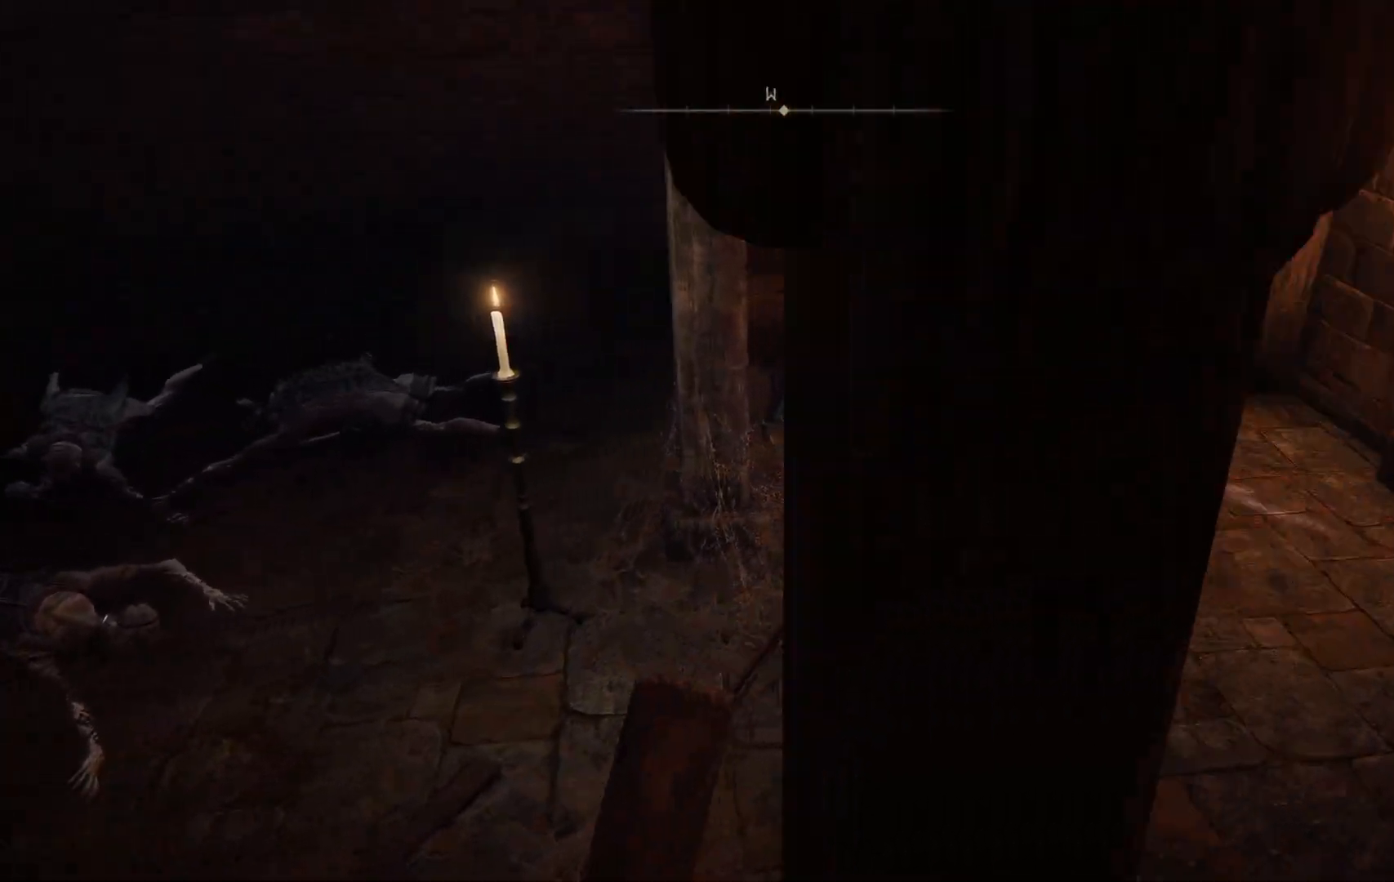
Gameplay with a controller (Xbox layout); each line is a JSON object with the inputs held at the frame after it. "events" lists button and stick changes between this image and that frame as [ms after this image, input, new state], when the widget could be followed in between. Not read: L3 R3.
{"buttons": ["R1"], "left_stick": "up-right", "right_stick": "center", "events": [[67, "R1", "up"], [217, "R1", "down"], [300, "R1", "up"], [350, "right_stick", "center"], [400, "R1", "down"]]}
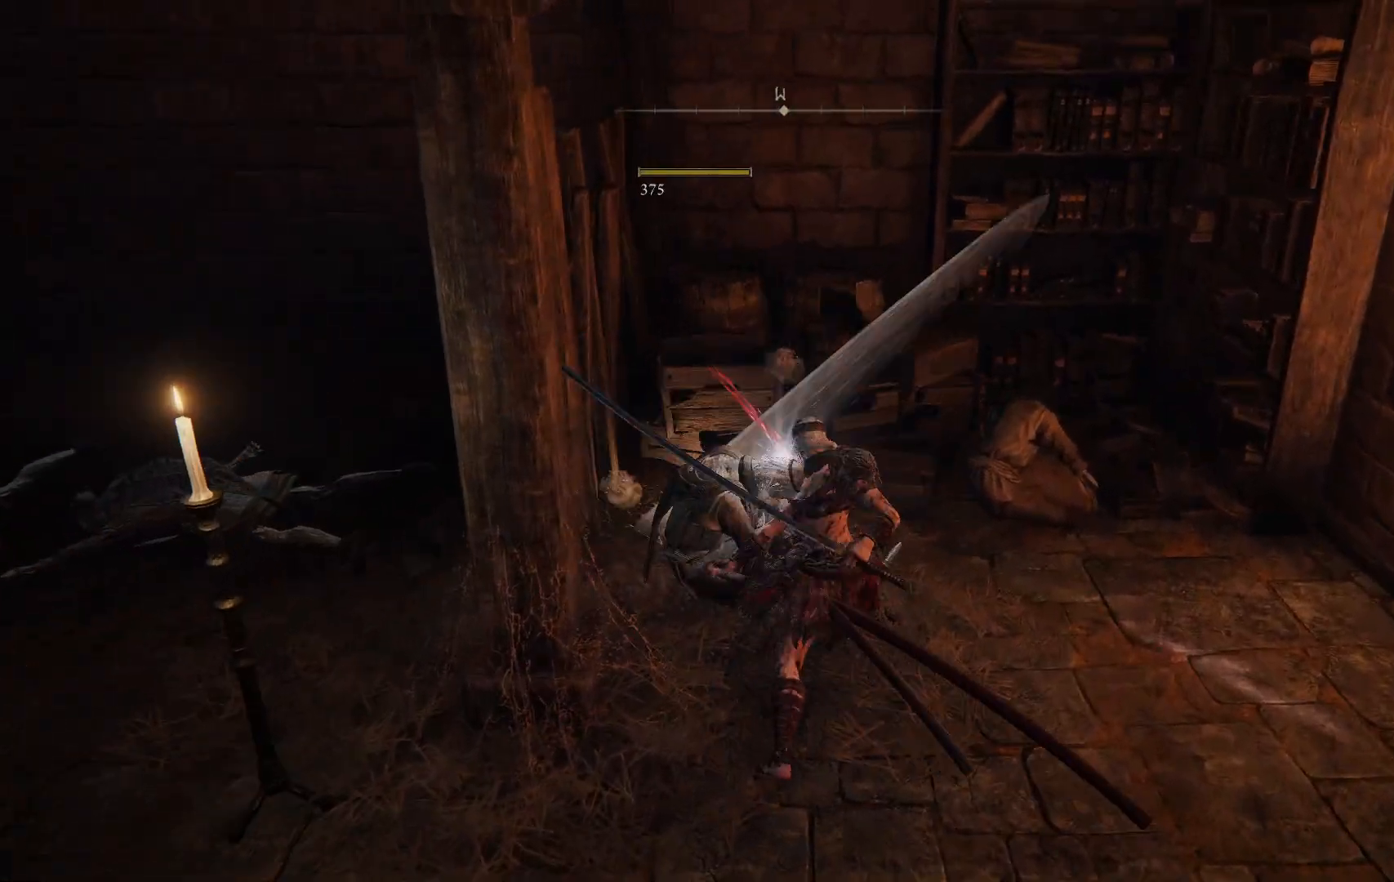
{"buttons": [], "left_stick": "up", "right_stick": "center", "events": [[33, "R1", "up"], [117, "R1", "down"], [217, "left_stick", "up"], [233, "R1", "up"], [317, "R1", "down"], [450, "R1", "up"]]}
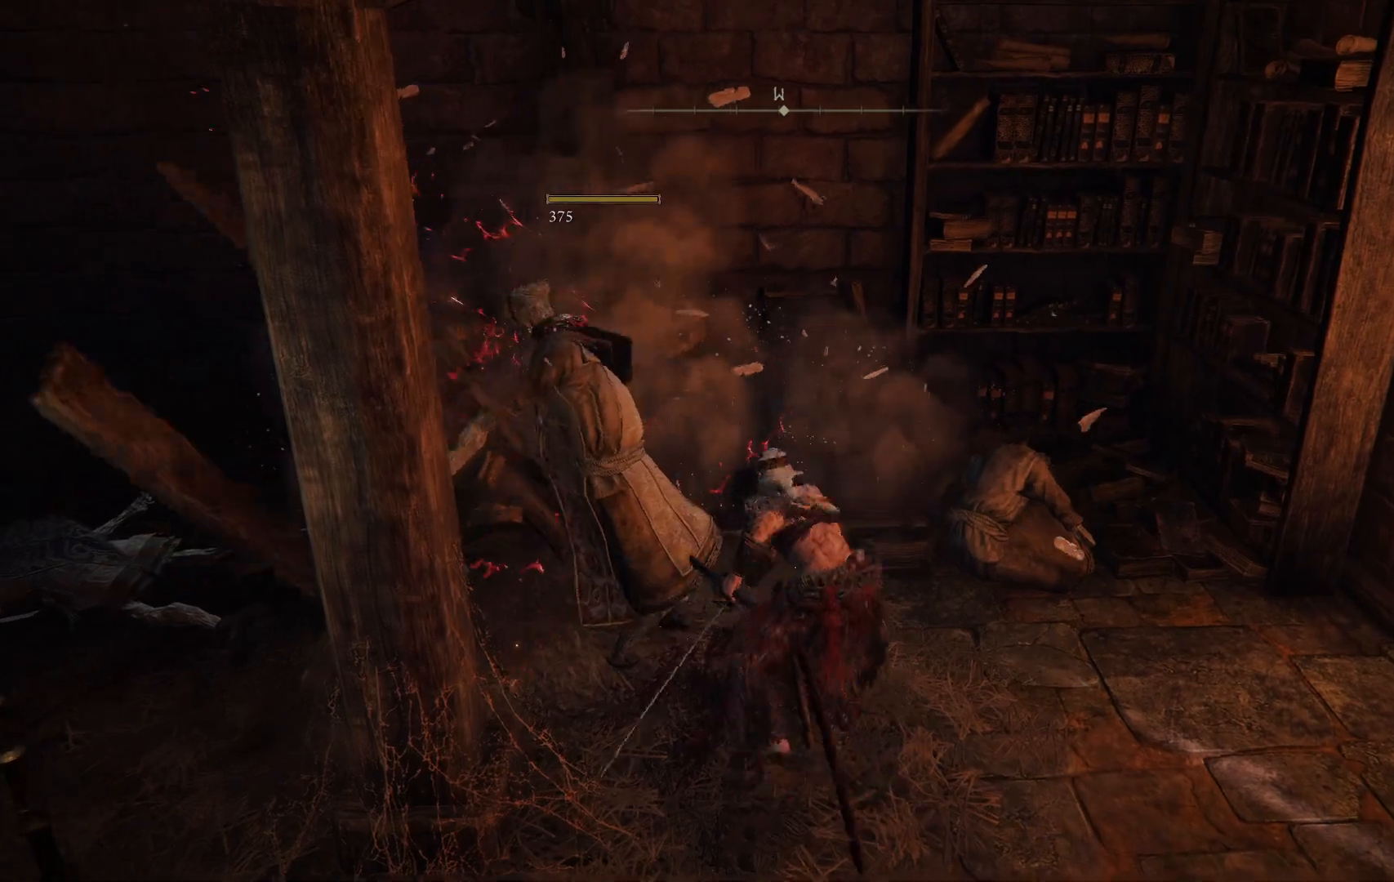
{"buttons": [], "left_stick": "up-right", "right_stick": "center", "events": [[50, "R1", "down"], [100, "left_stick", "up-right"], [217, "R1", "up"], [317, "R1", "down"], [450, "R1", "up"]]}
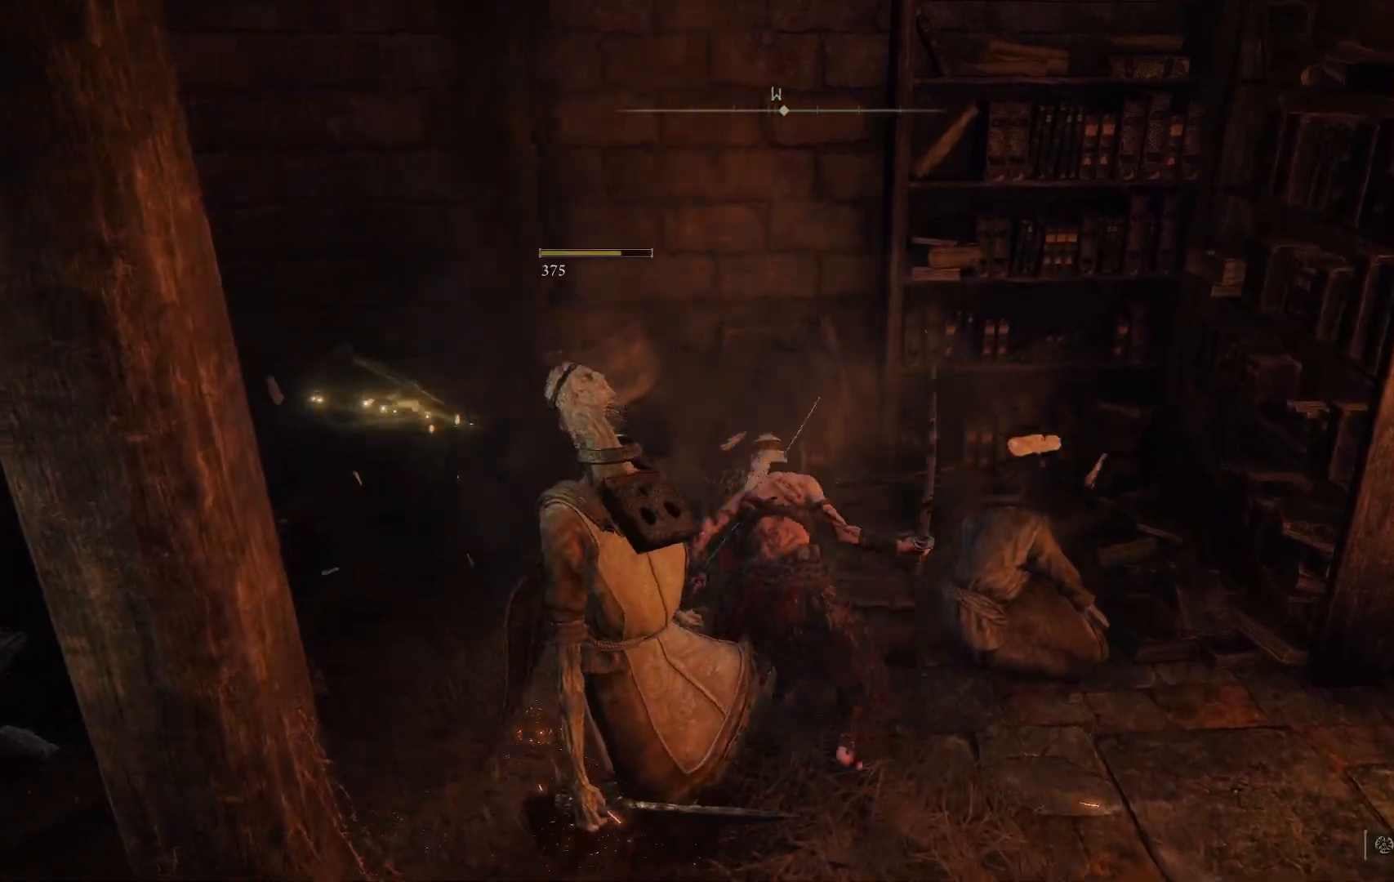
{"buttons": [], "left_stick": "up-right", "right_stick": "center", "events": [[67, "R1", "down"], [167, "R1", "up"], [283, "R1", "down"], [400, "R1", "up"]]}
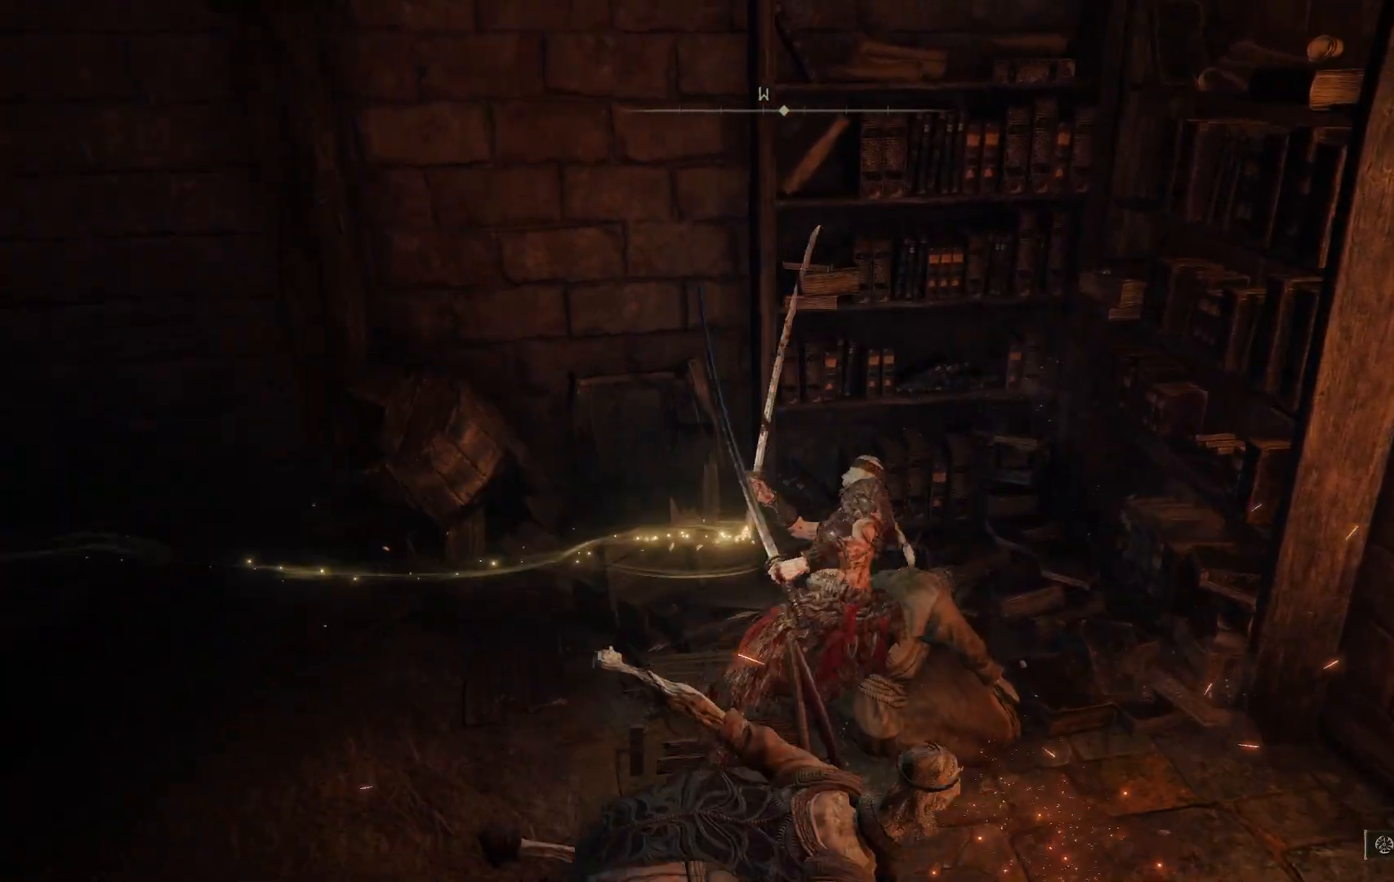
{"buttons": [], "left_stick": "up-right", "right_stick": "left", "events": [[33, "R1", "down"], [50, "left_stick", "up"], [183, "R1", "up"], [283, "left_stick", "up-right"], [417, "right_stick", "left"]]}
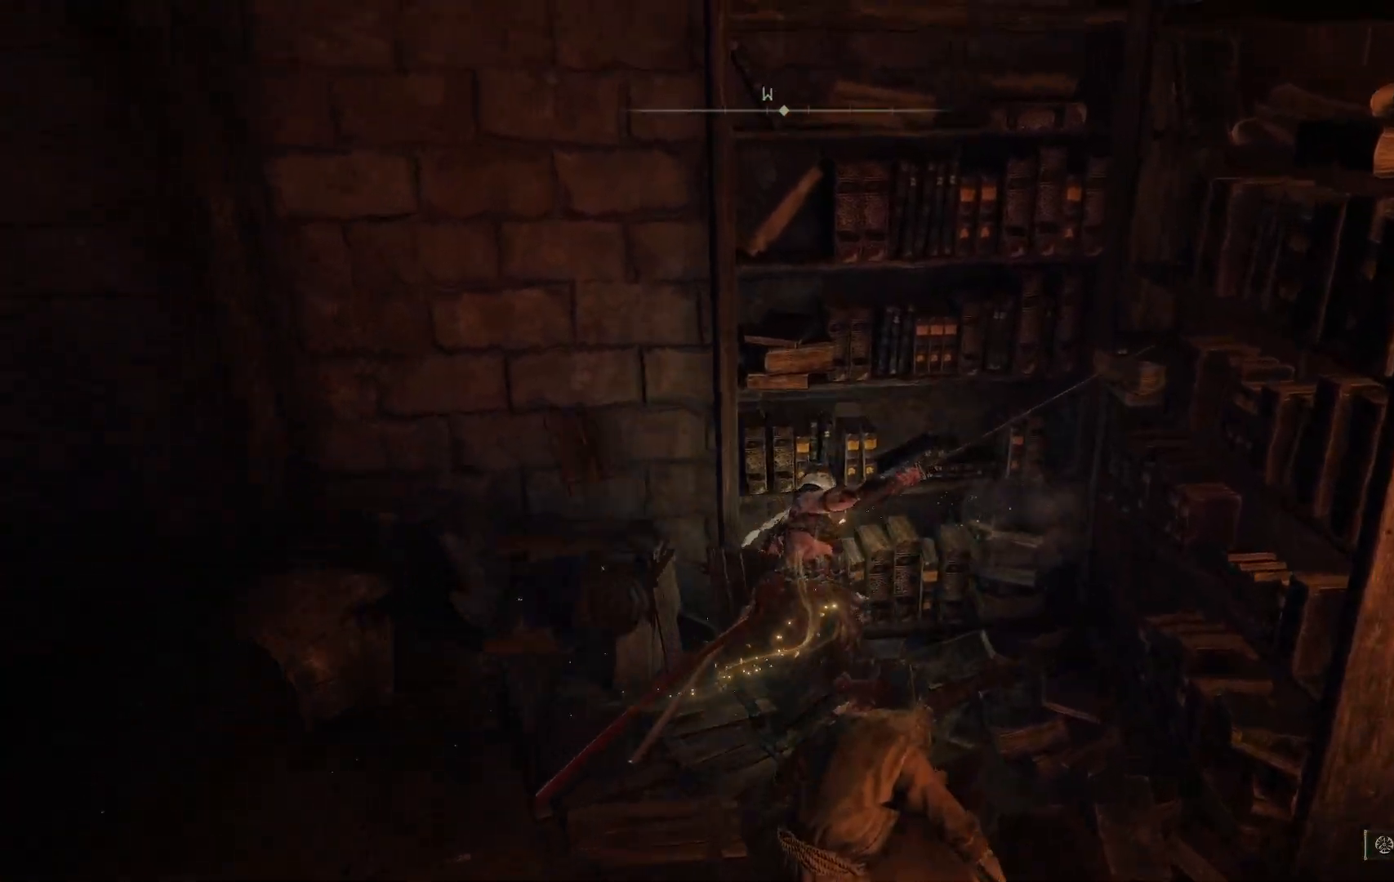
{"buttons": [], "left_stick": "down-left", "right_stick": "center", "events": [[133, "left_stick", "down-right"], [250, "left_stick", "down"], [383, "left_stick", "down-left"], [483, "right_stick", "center"]]}
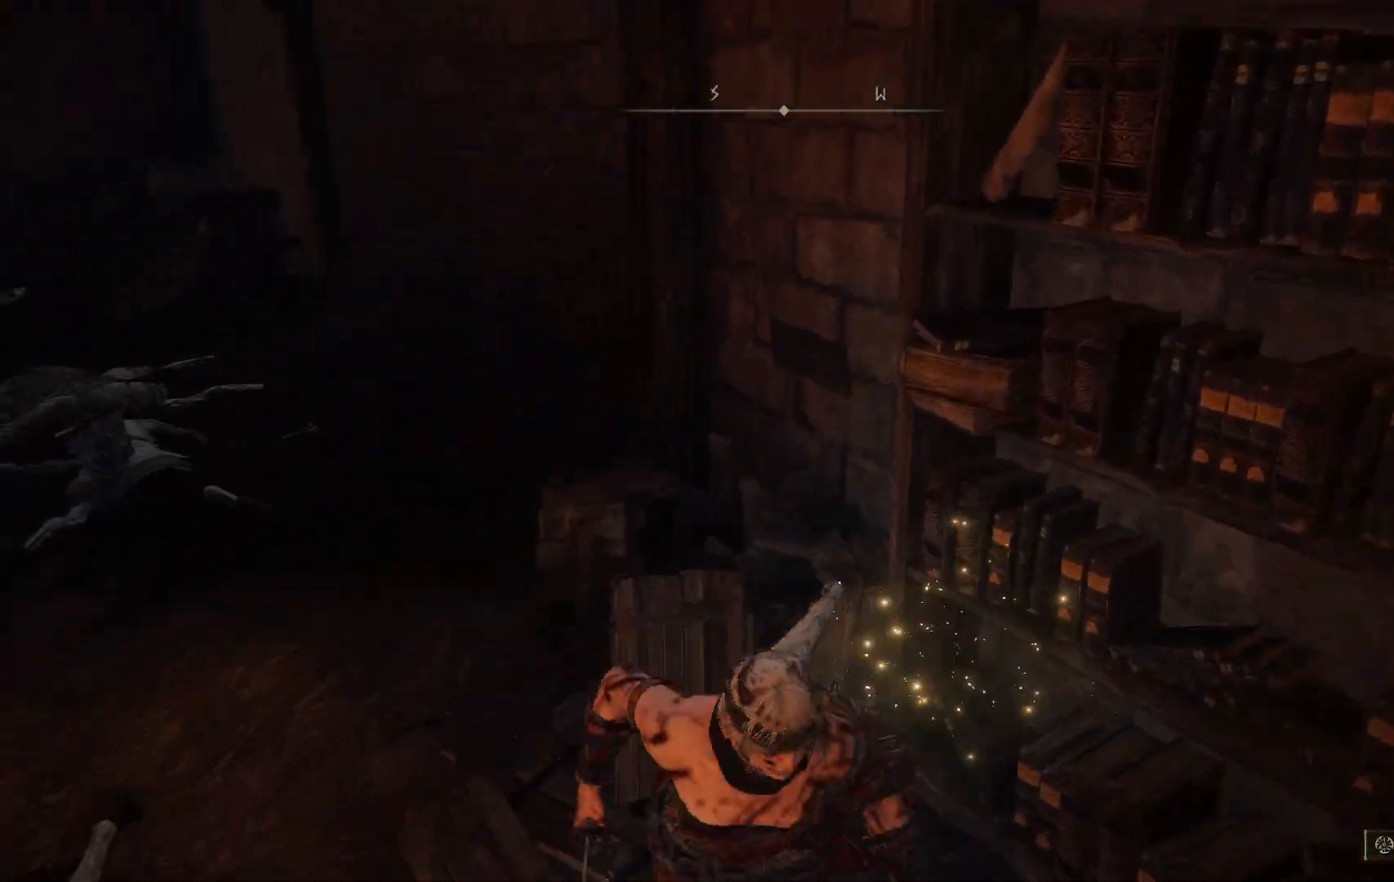
{"buttons": [], "left_stick": "down-left", "right_stick": "right", "events": [[500, "right_stick", "right"]]}
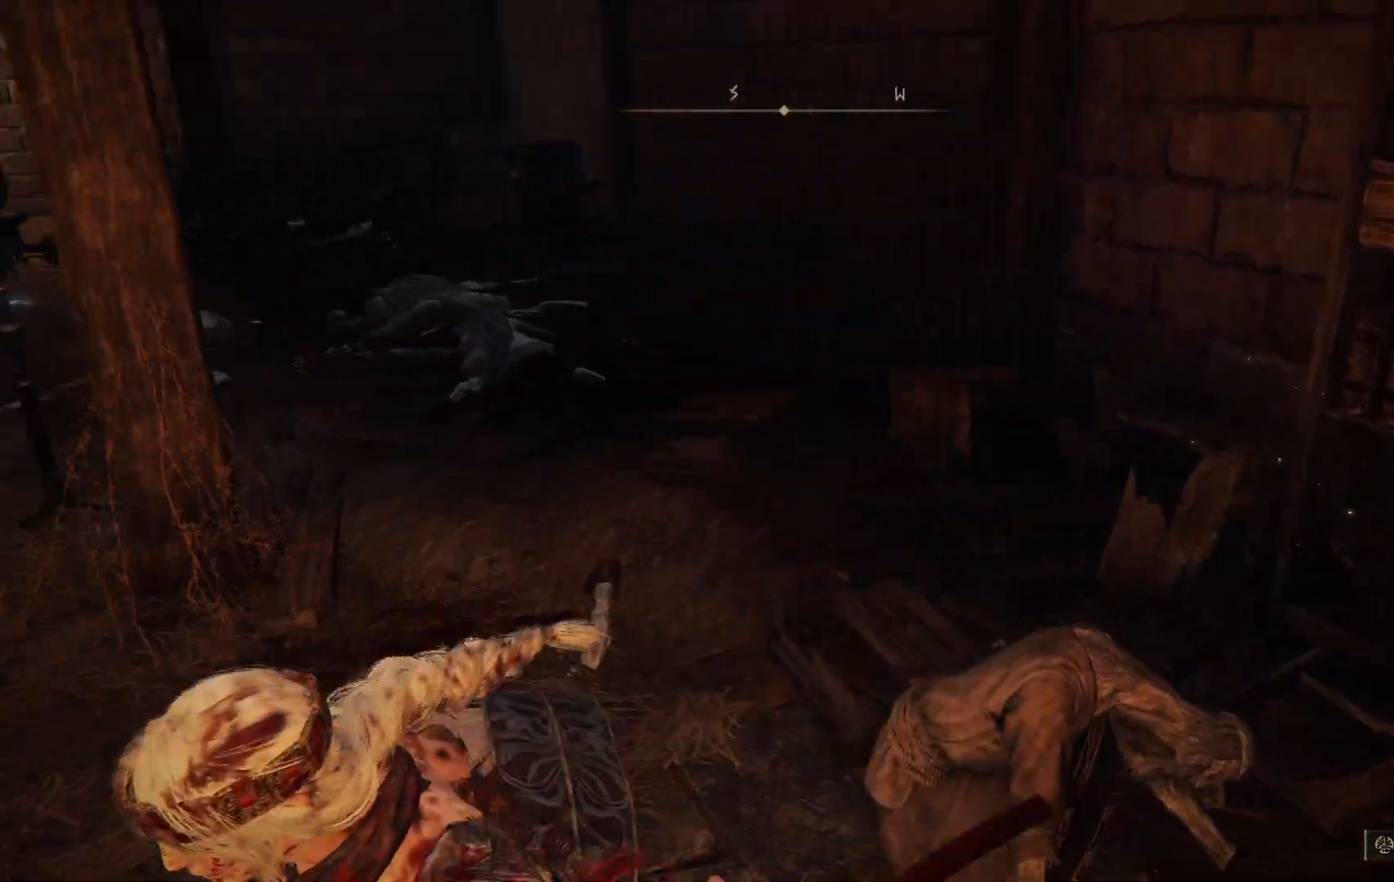
{"buttons": ["R1"], "left_stick": "up", "right_stick": "center", "events": [[283, "right_stick", "center"], [300, "left_stick", "up"], [383, "R1", "down"]]}
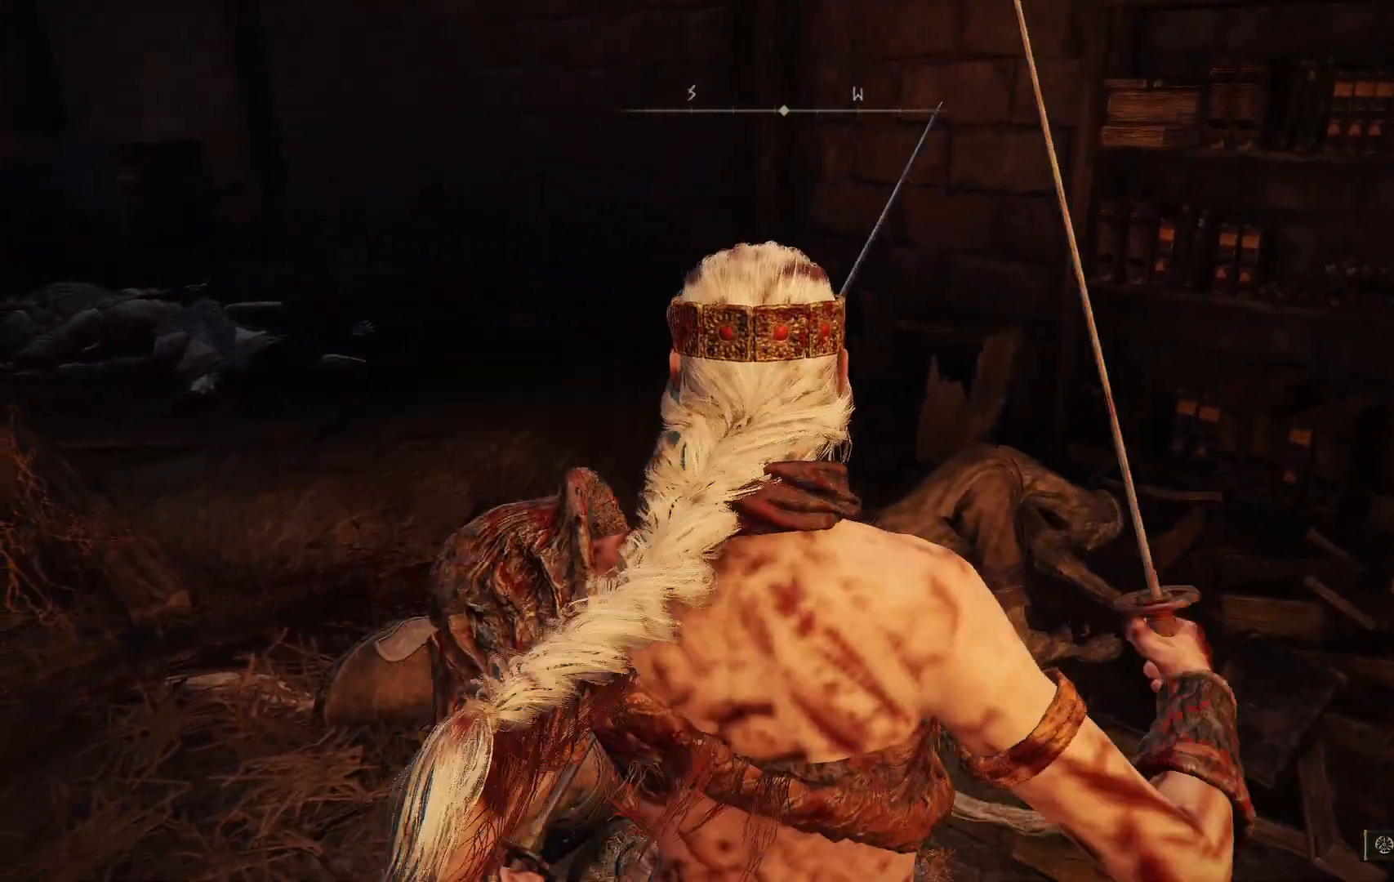
{"buttons": [], "left_stick": "up", "right_stick": "center", "events": [[33, "R1", "up"], [200, "right_stick", "down-right"], [400, "right_stick", "center"]]}
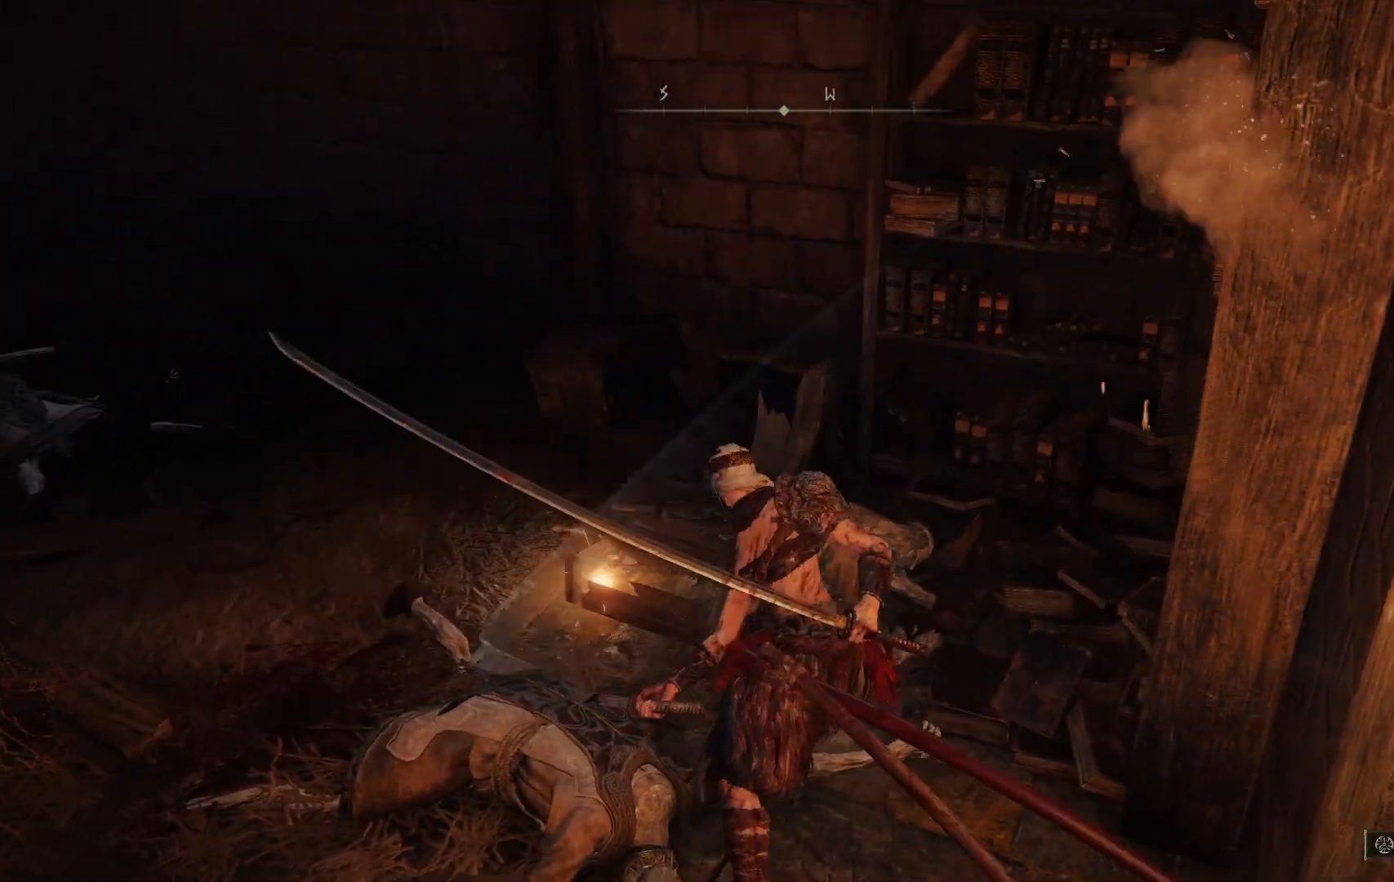
{"buttons": [], "left_stick": "up", "right_stick": "left", "events": [[133, "right_stick", "left"]]}
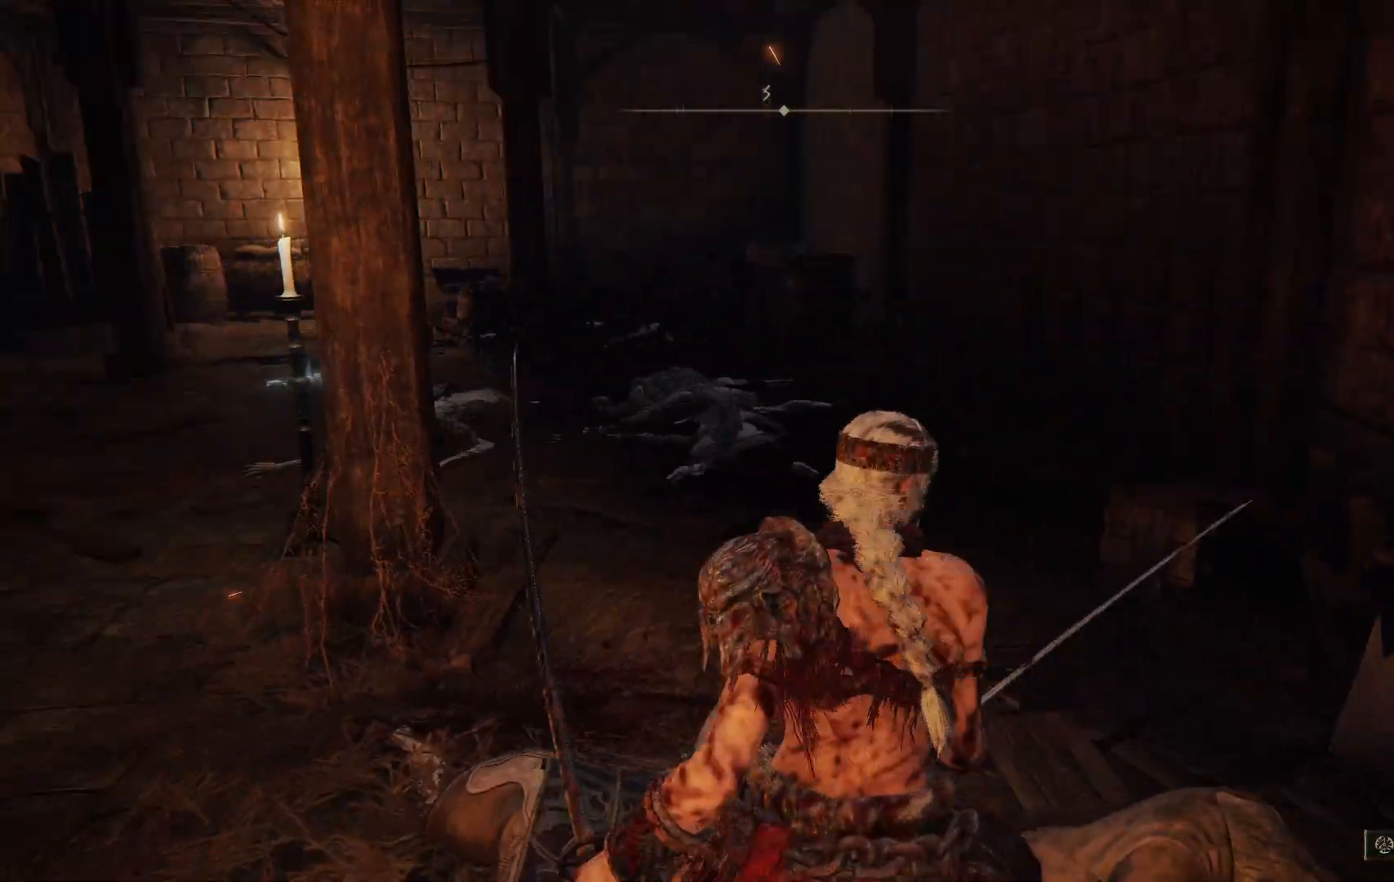
{"buttons": [], "left_stick": "up", "right_stick": "center", "events": [[50, "right_stick", "center"], [250, "B", "down"], [383, "B", "up"]]}
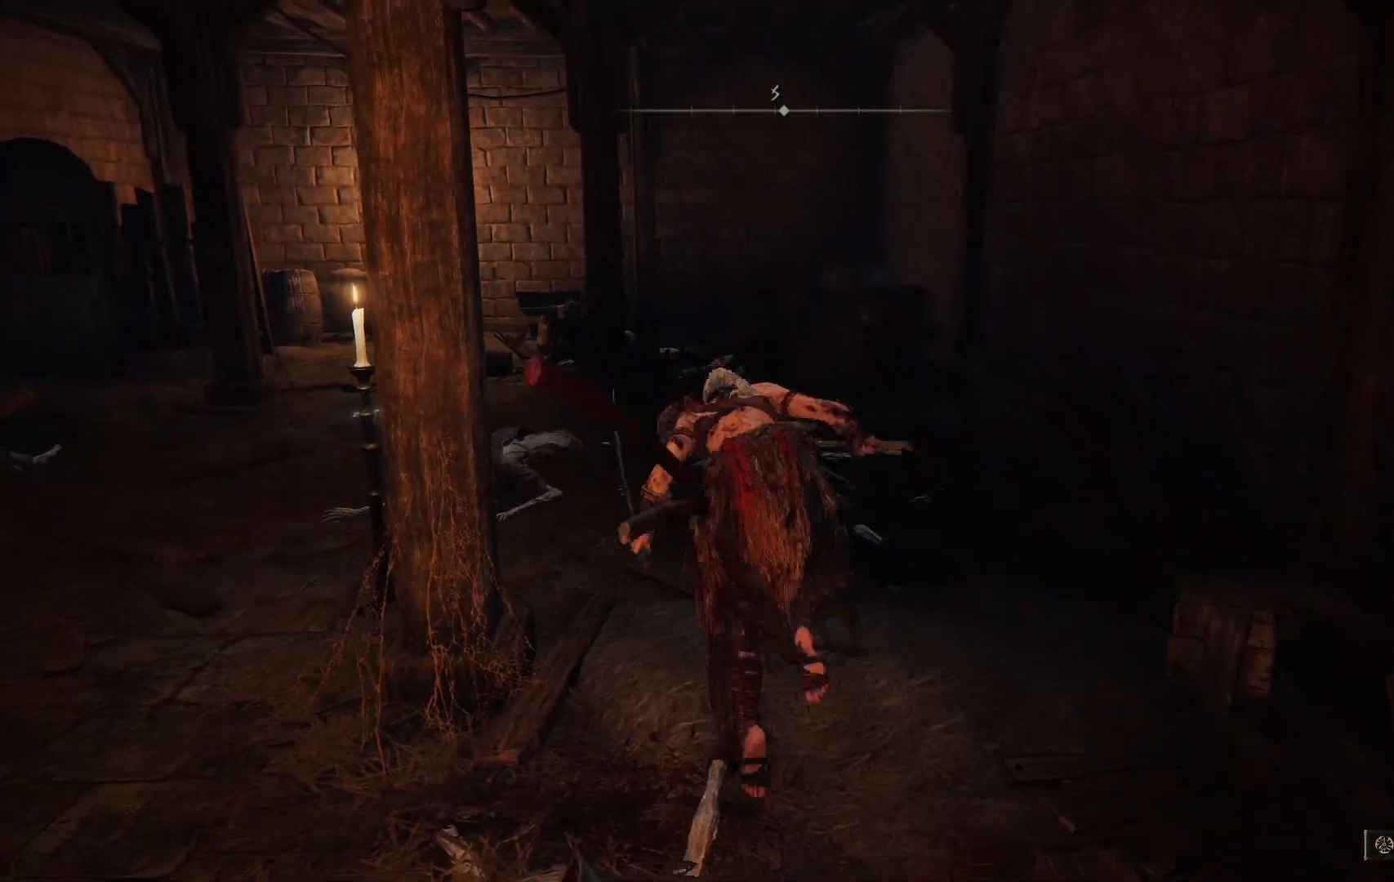
{"buttons": ["B"], "left_stick": "up", "right_stick": "center", "events": [[83, "right_stick", "left"], [283, "right_stick", "center"], [417, "B", "down"]]}
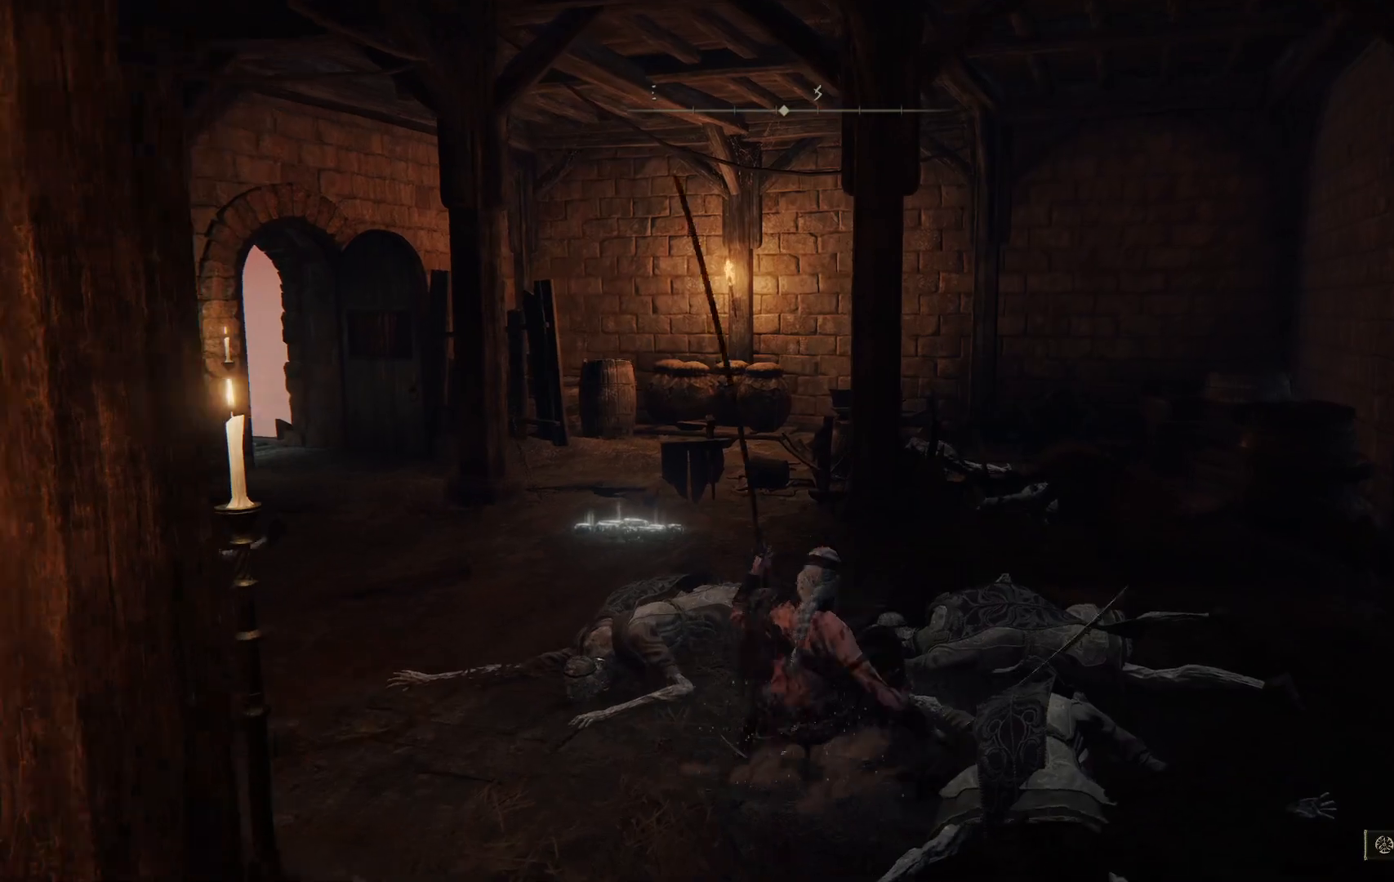
{"buttons": [], "left_stick": "up", "right_stick": "center", "events": [[33, "B", "up"]]}
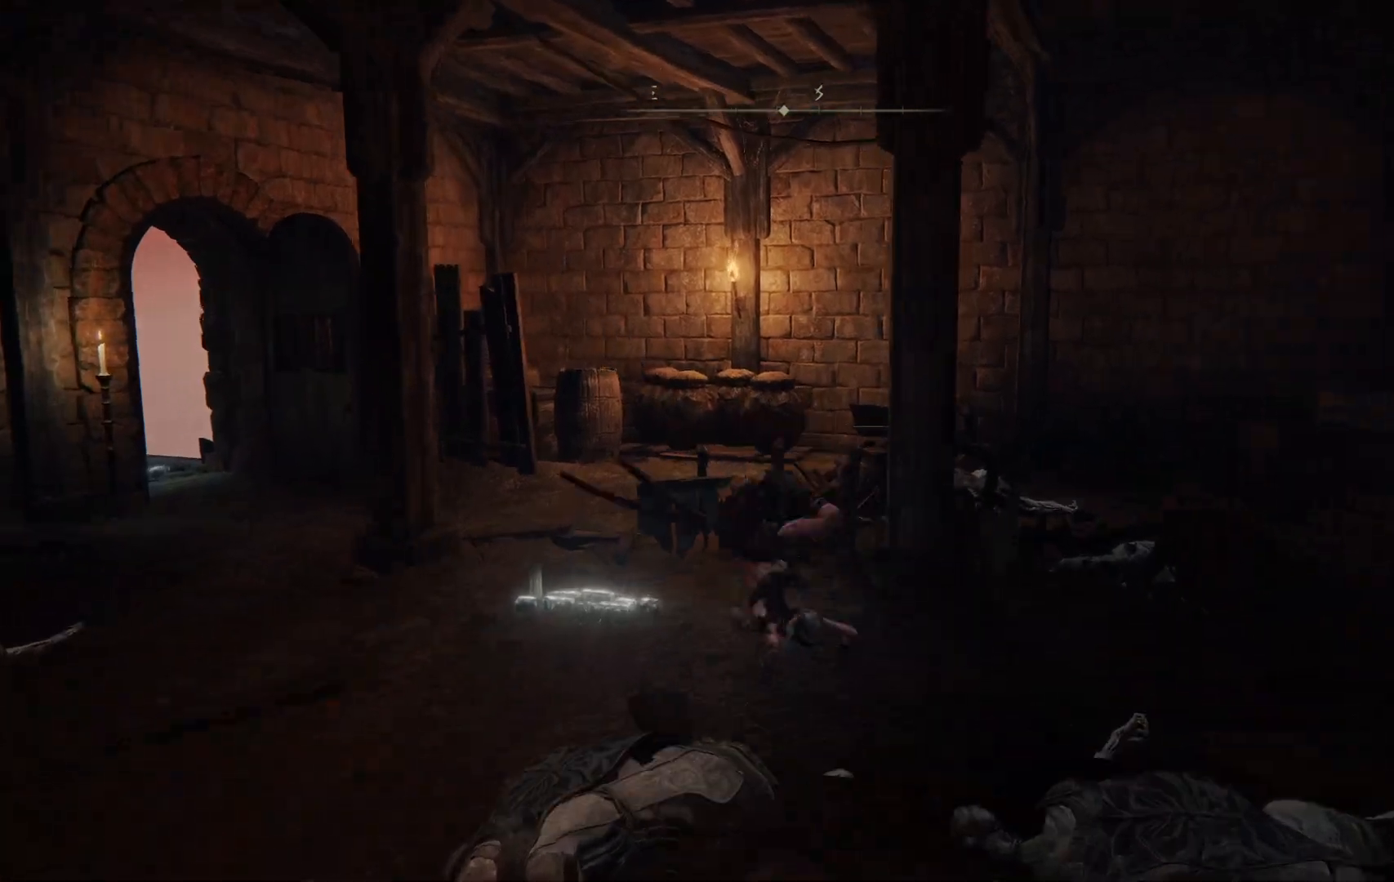
{"buttons": [], "left_stick": "up-left", "right_stick": "down-left", "events": [[183, "B", "down"], [300, "B", "up"], [333, "left_stick", "up-left"], [500, "right_stick", "down-left"]]}
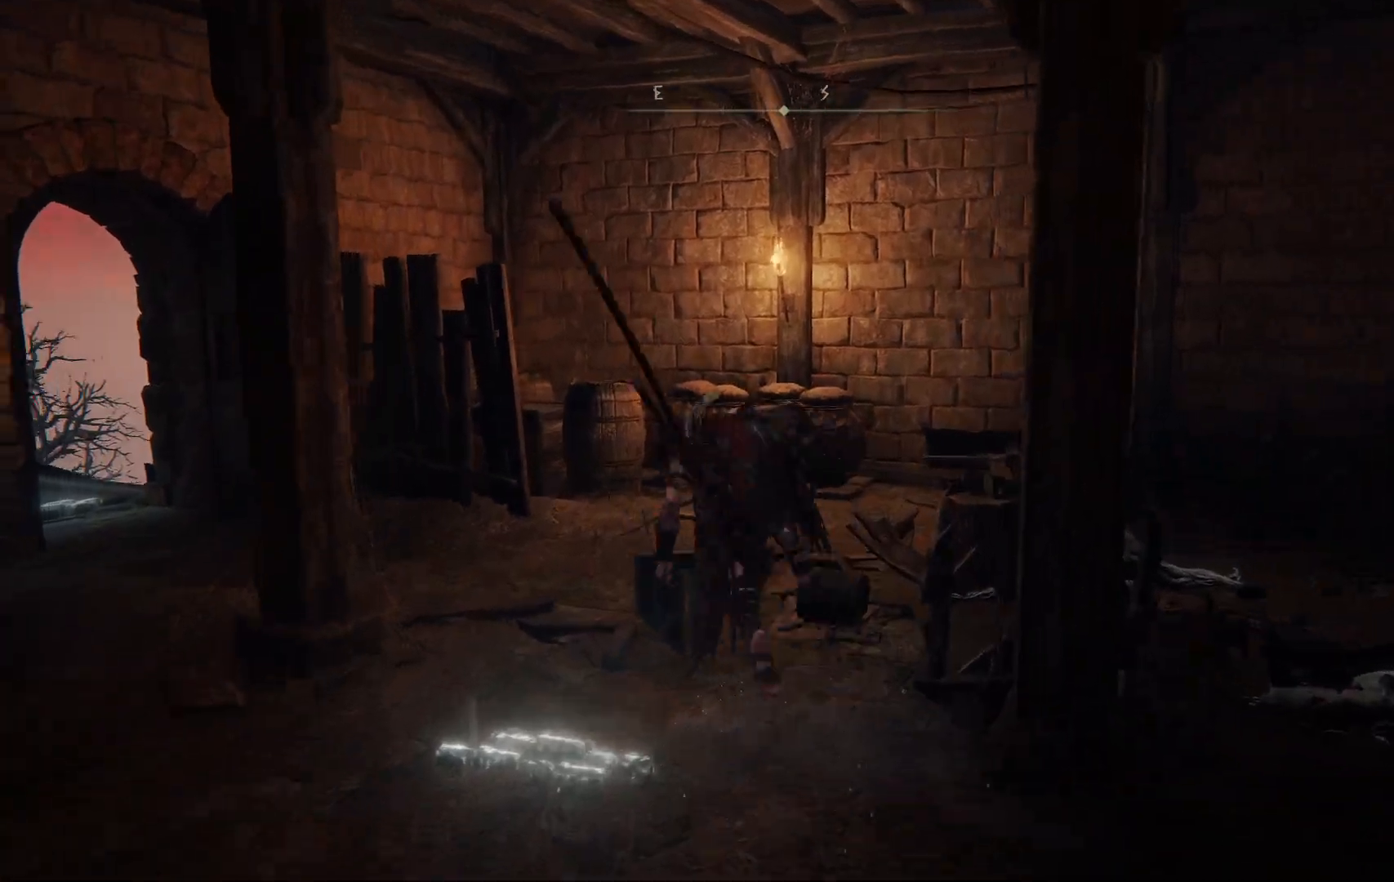
{"buttons": [], "left_stick": "up", "right_stick": "center", "events": [[383, "right_stick", "center"], [433, "left_stick", "up"]]}
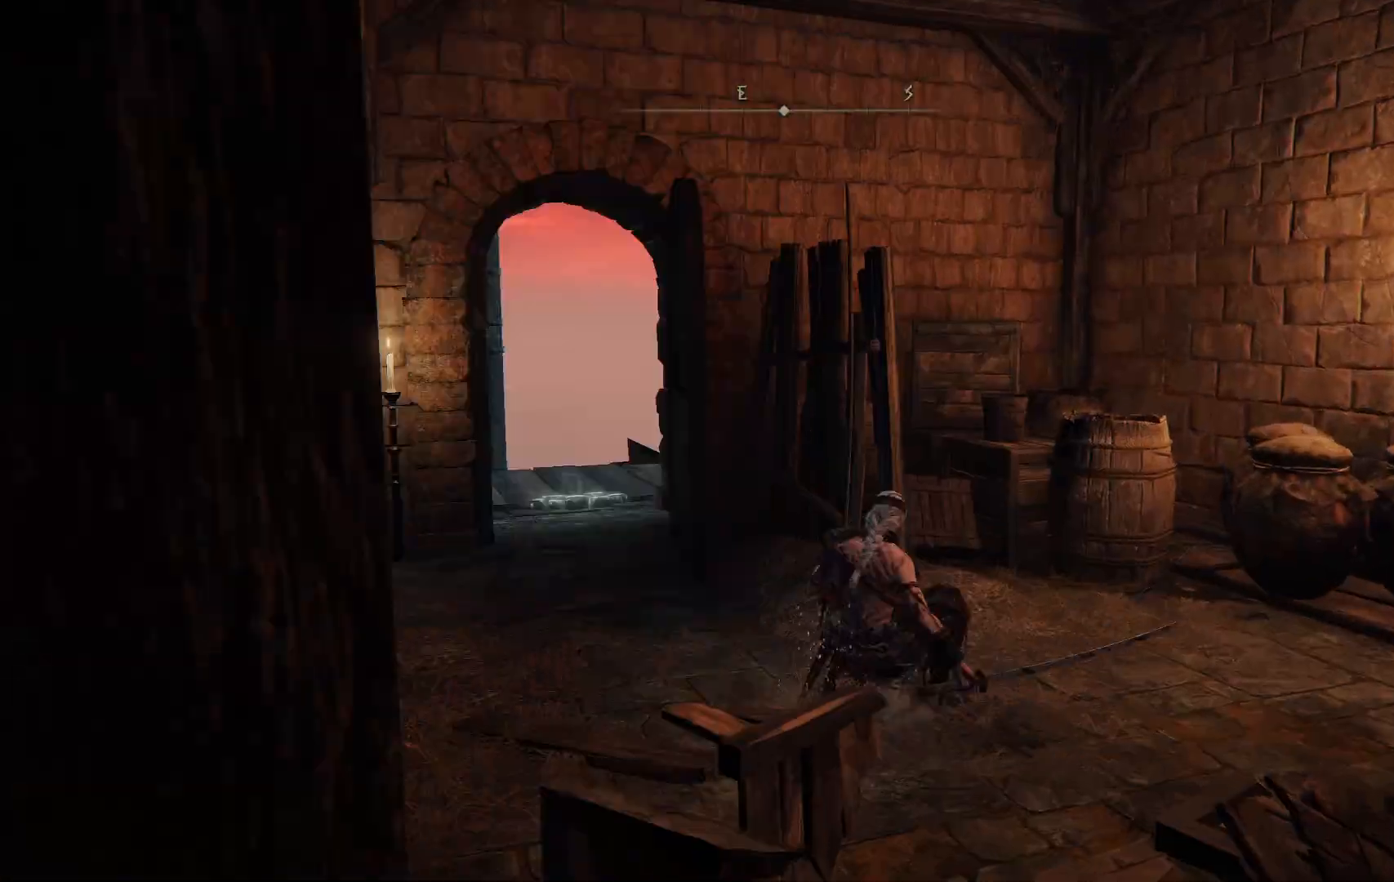
{"buttons": [], "left_stick": "up-right", "right_stick": "center", "events": [[83, "left_stick", "up-right"]]}
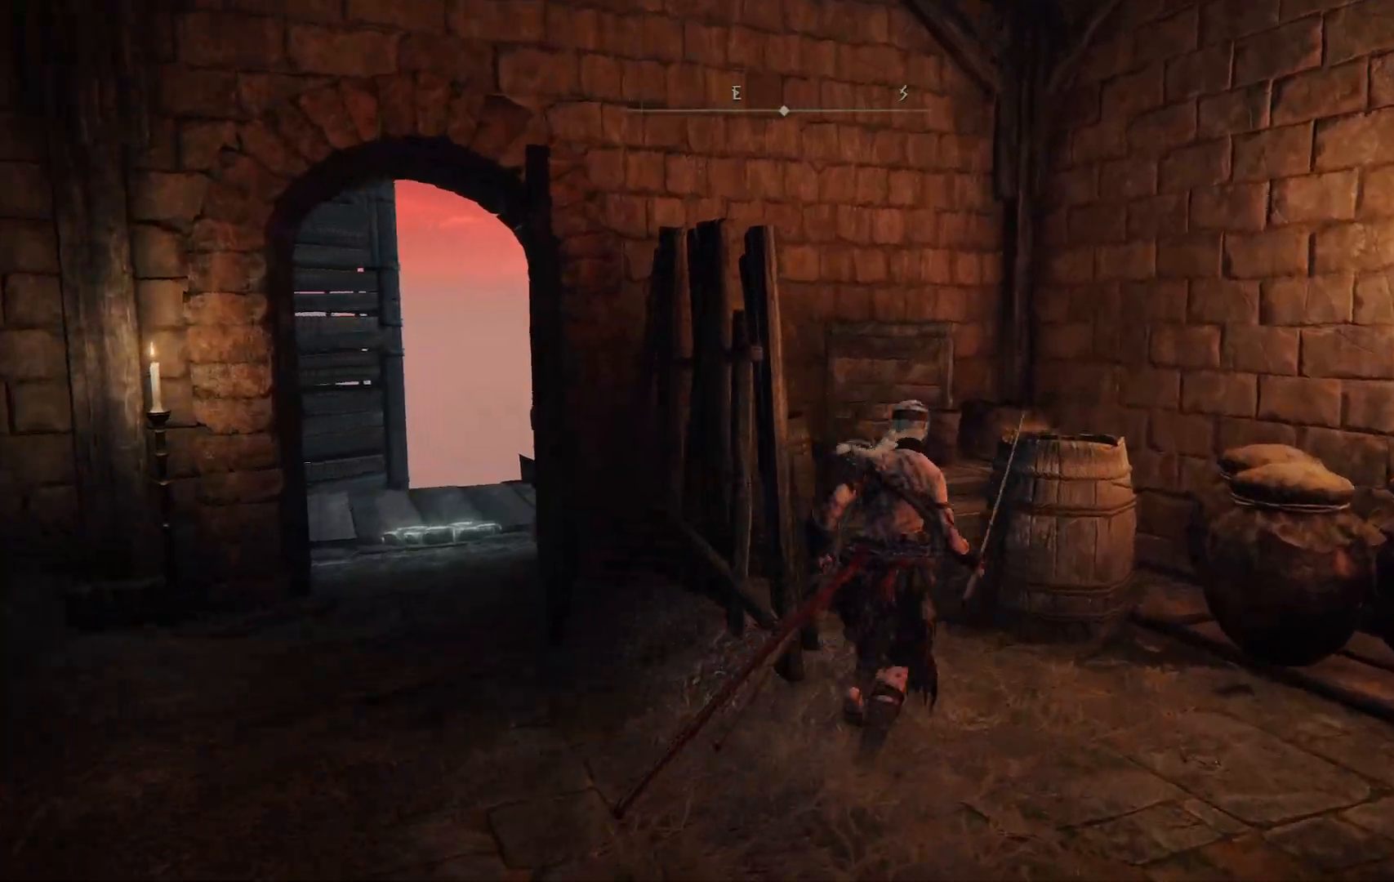
{"buttons": [], "left_stick": "up-right", "right_stick": "center", "events": [[117, "B", "down"], [117, "left_stick", "up"], [283, "B", "up"], [400, "left_stick", "up-right"]]}
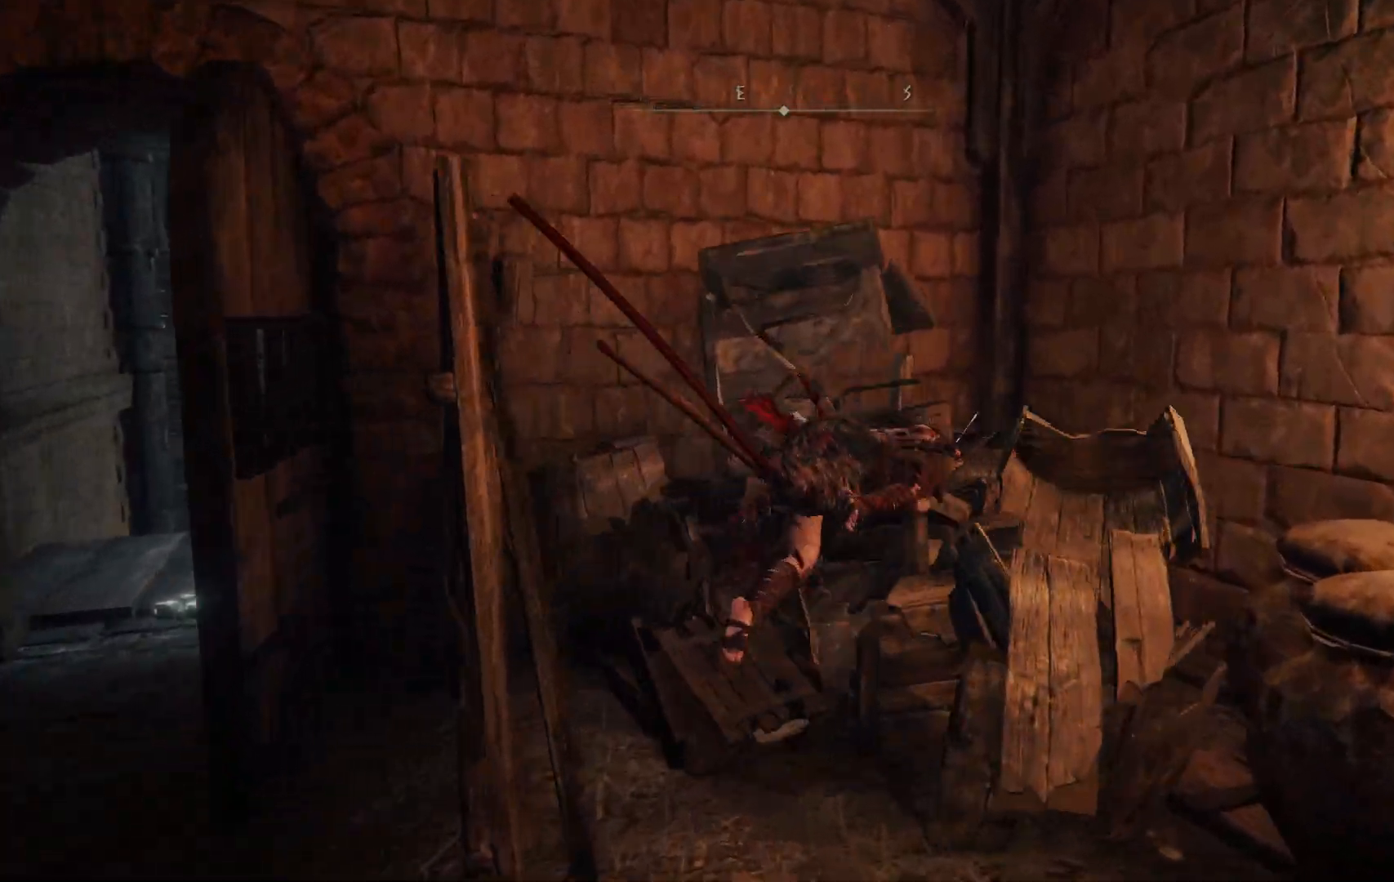
{"buttons": ["B"], "left_stick": "down-right", "right_stick": "center", "events": [[150, "left_stick", "right"], [317, "left_stick", "down-right"], [350, "B", "down"]]}
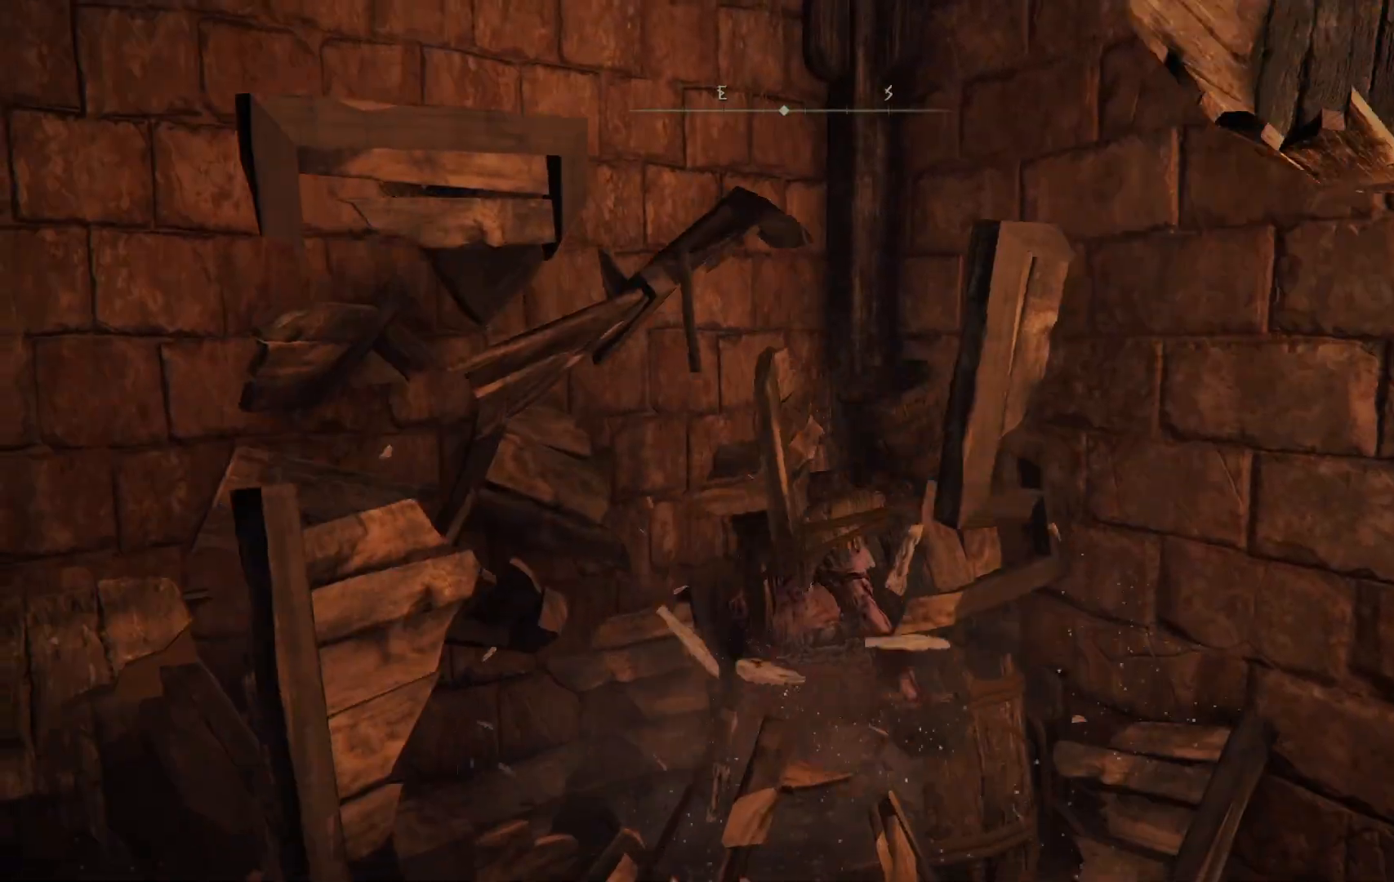
{"buttons": [], "left_stick": "down-right", "right_stick": "center", "events": [[33, "B", "up"]]}
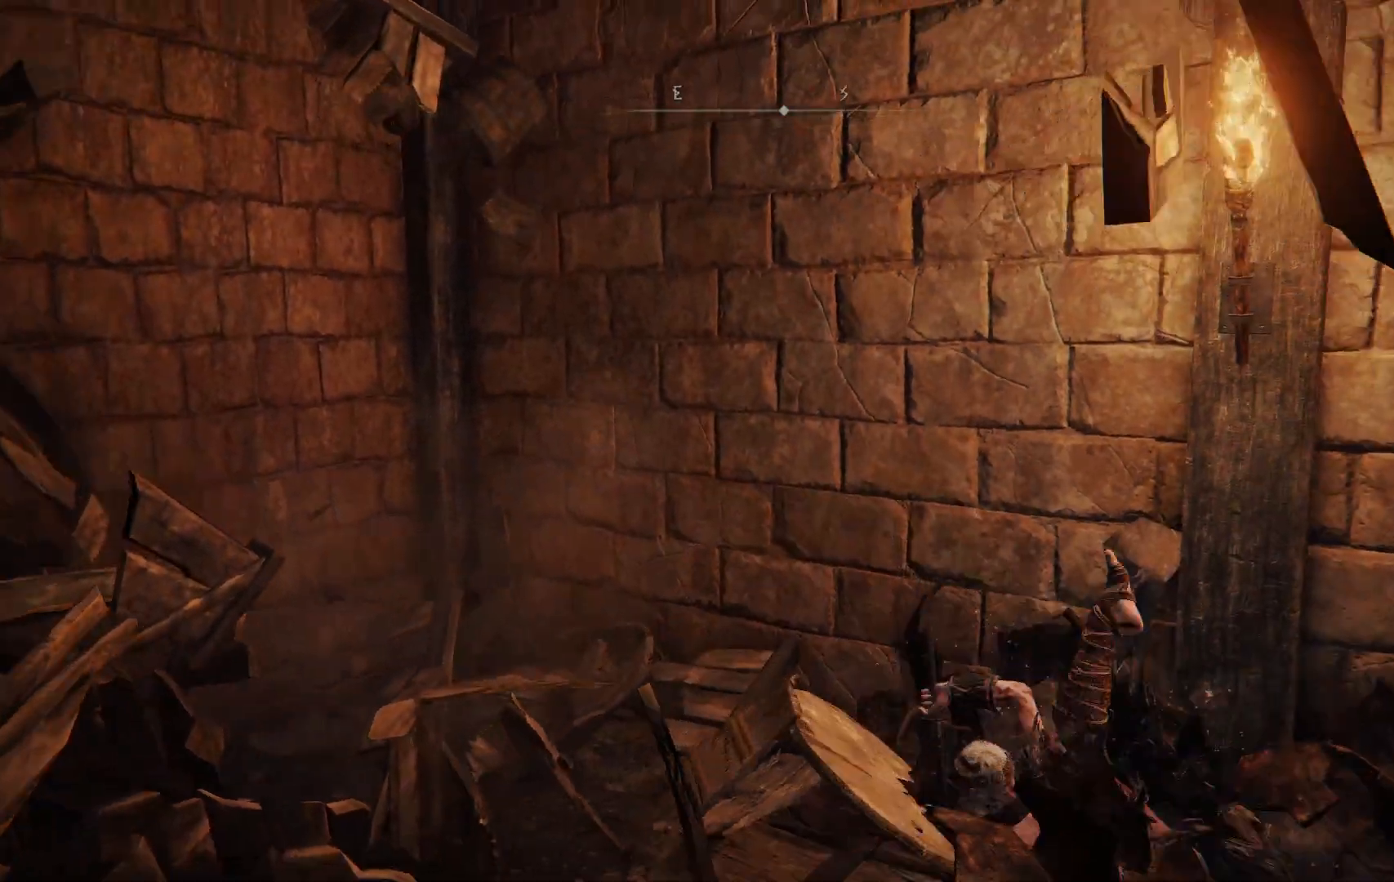
{"buttons": [], "left_stick": "down", "right_stick": "left", "events": [[133, "B", "down"], [267, "B", "up"], [433, "left_stick", "down"], [483, "right_stick", "left"]]}
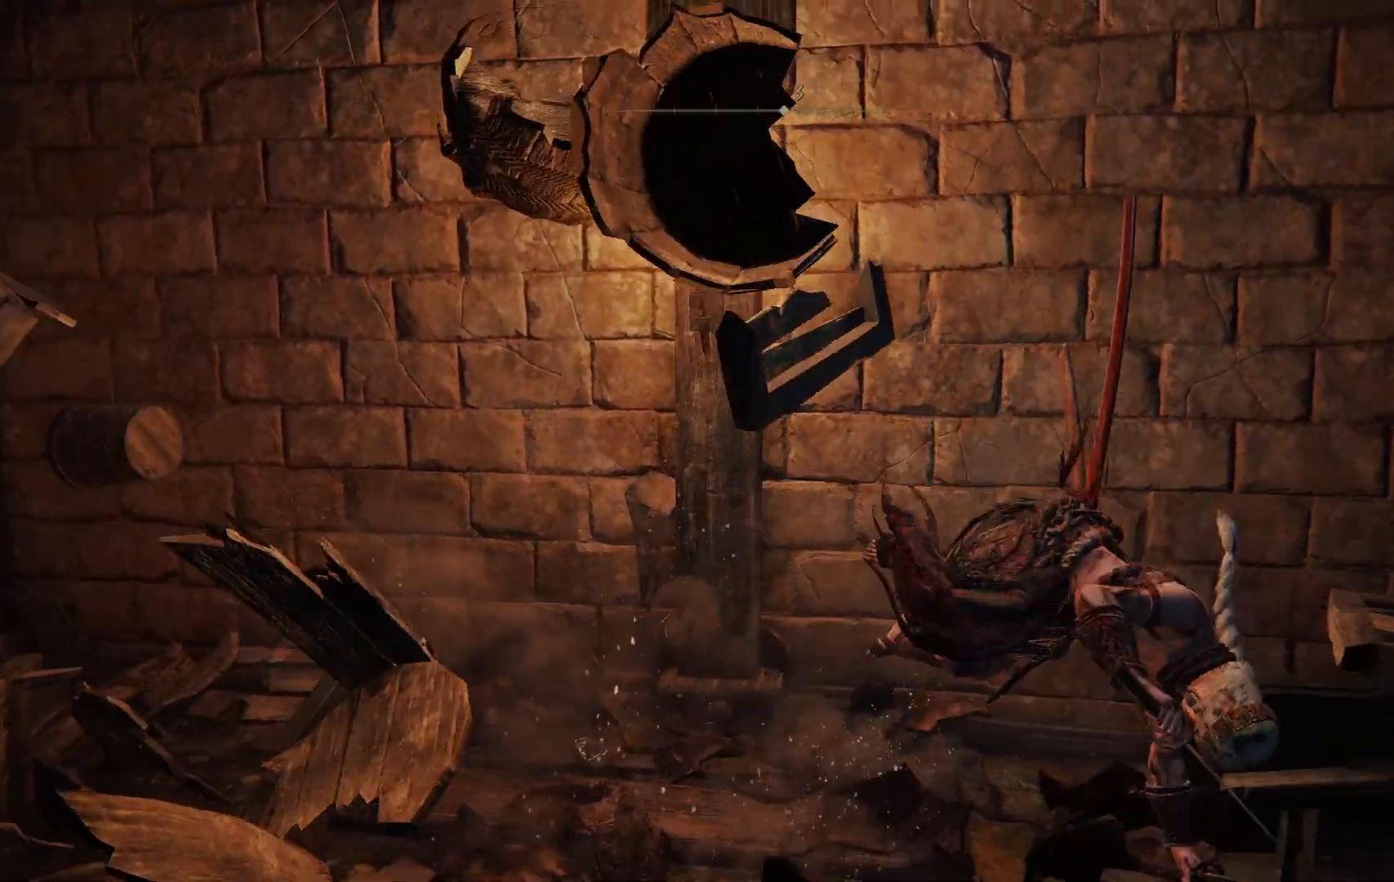
{"buttons": [], "left_stick": "left", "right_stick": "left", "events": [[133, "left_stick", "down-left"], [383, "left_stick", "left"]]}
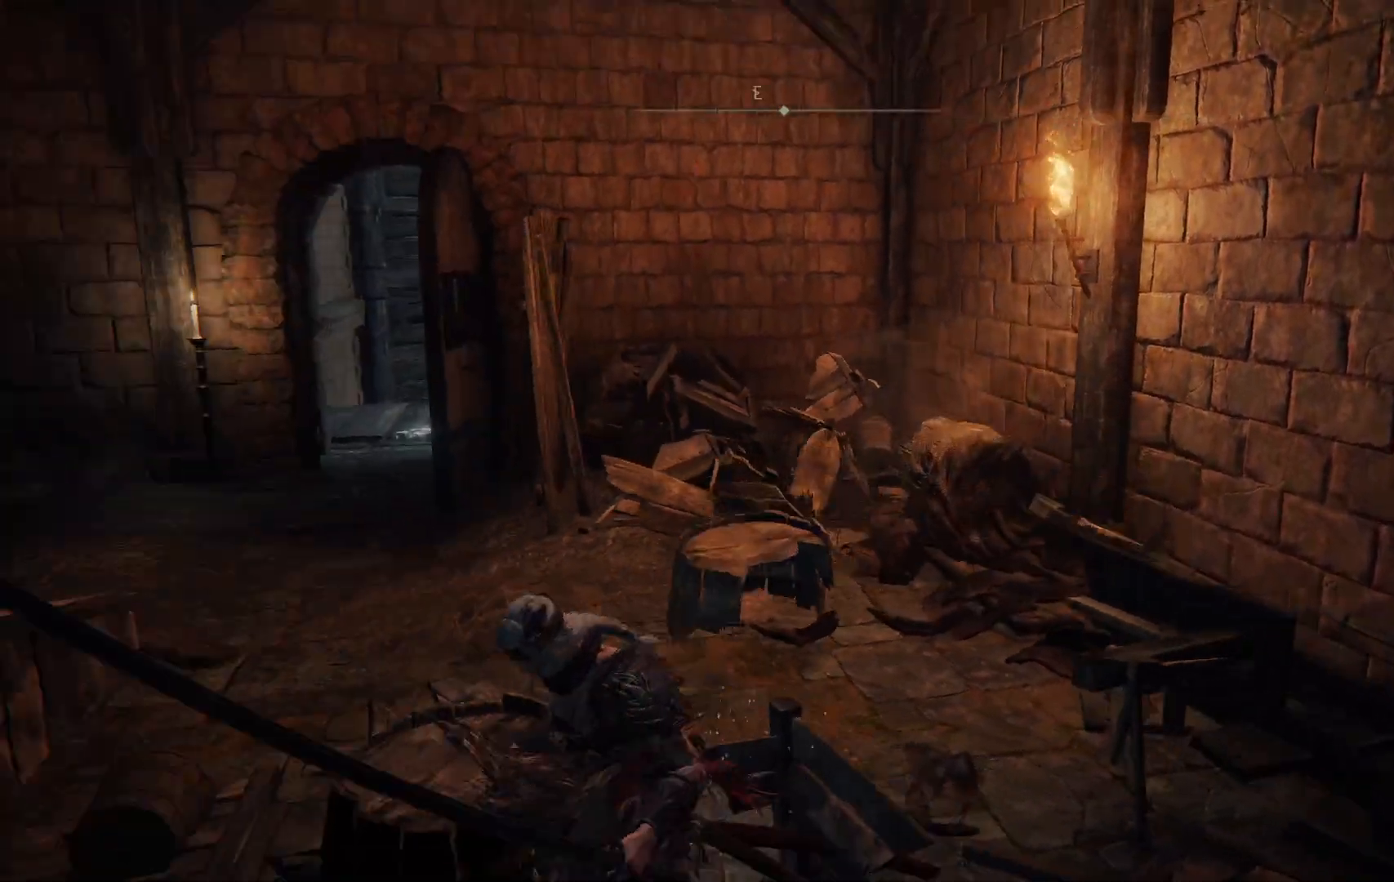
{"buttons": [], "left_stick": "up-right", "right_stick": "center", "events": [[50, "left_stick", "up-left"], [267, "left_stick", "up"], [283, "right_stick", "center"], [467, "left_stick", "up-right"]]}
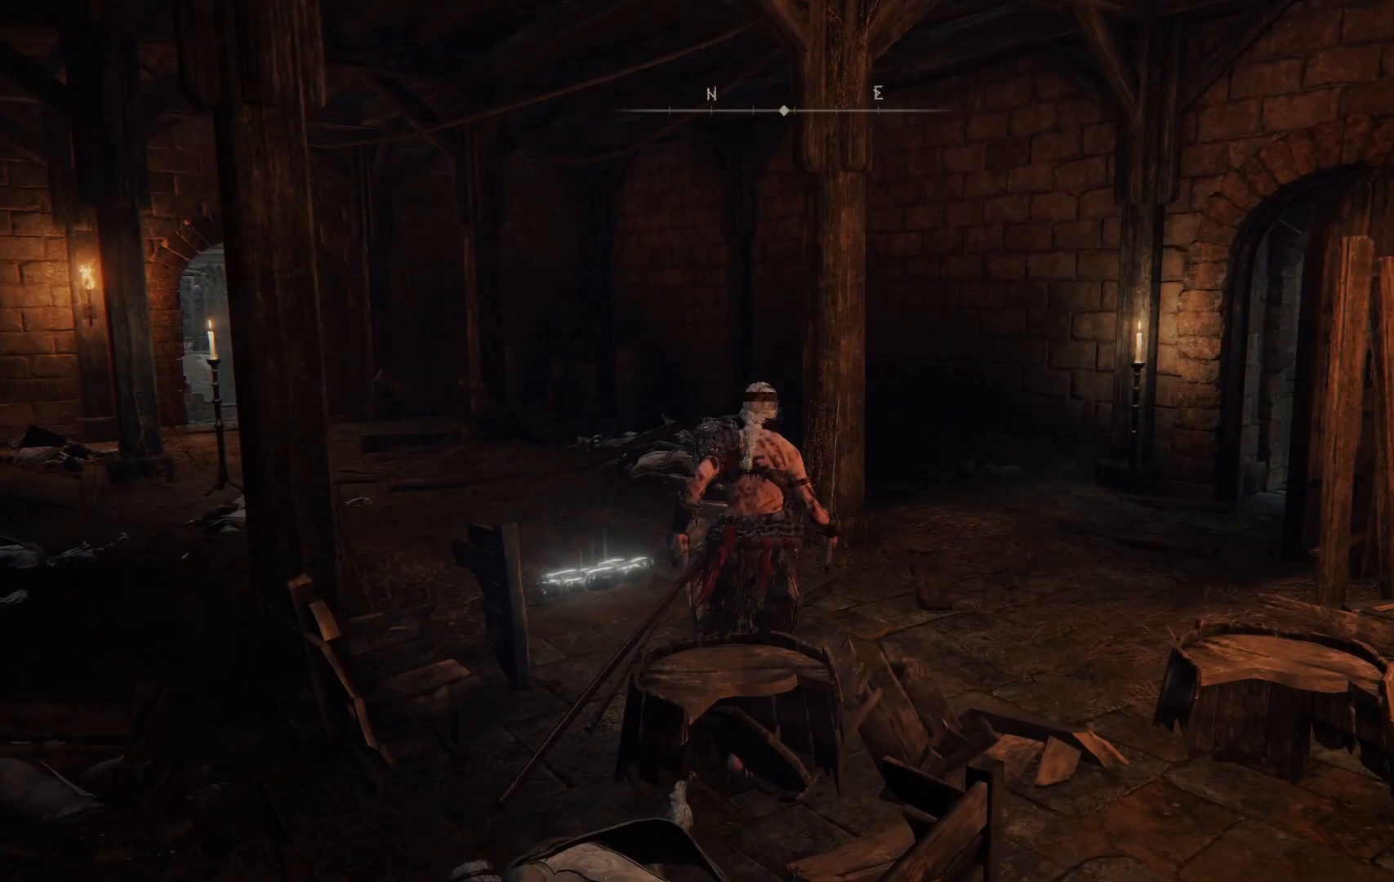
{"buttons": ["B"], "left_stick": "up-right", "right_stick": "center", "events": [[17, "right_stick", "right"], [333, "right_stick", "center"], [483, "B", "down"]]}
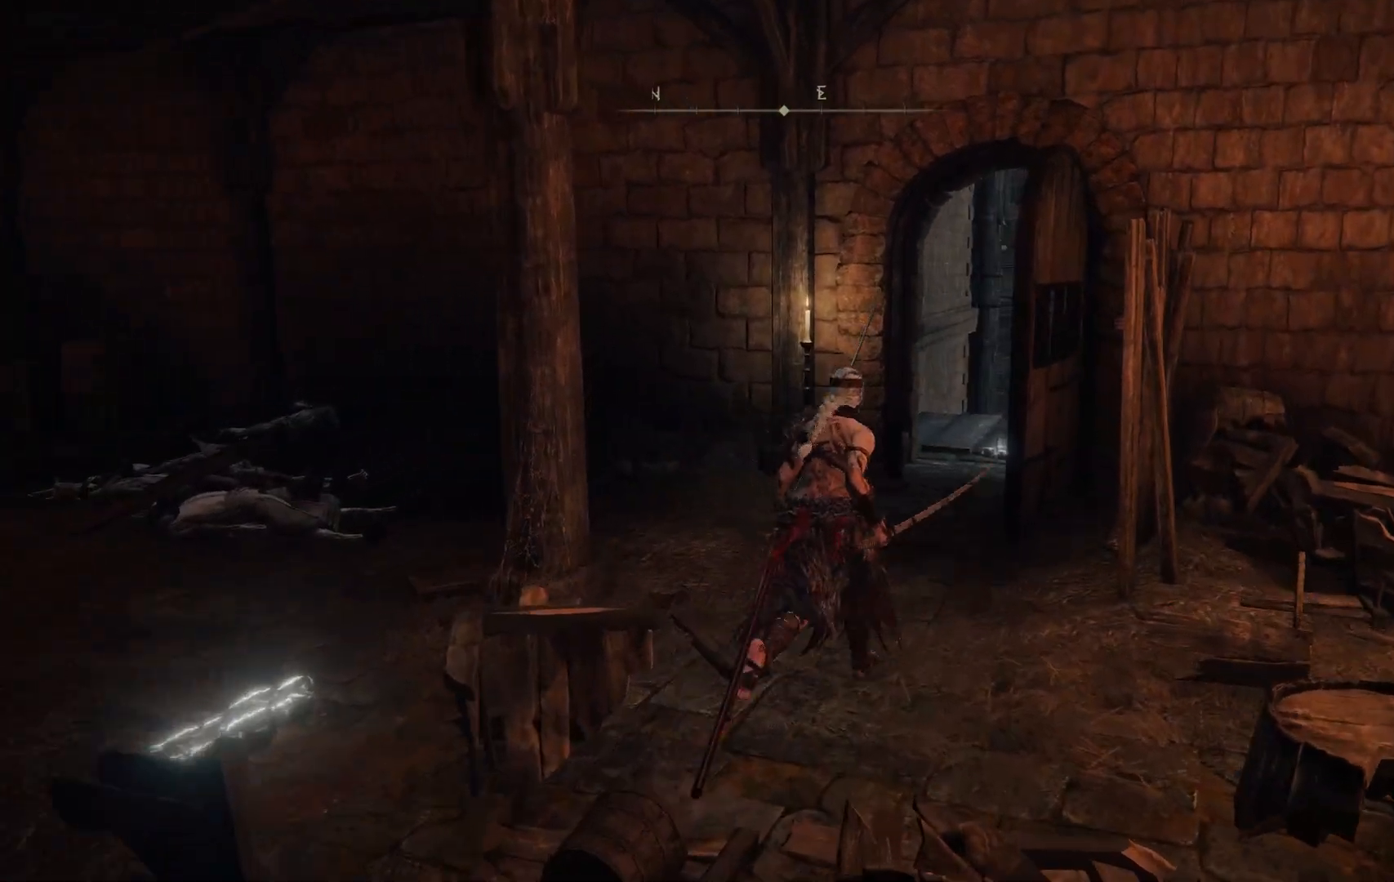
{"buttons": [], "left_stick": "up-right", "right_stick": "down-right", "events": [[117, "B", "up"], [350, "right_stick", "down"], [400, "right_stick", "down-right"]]}
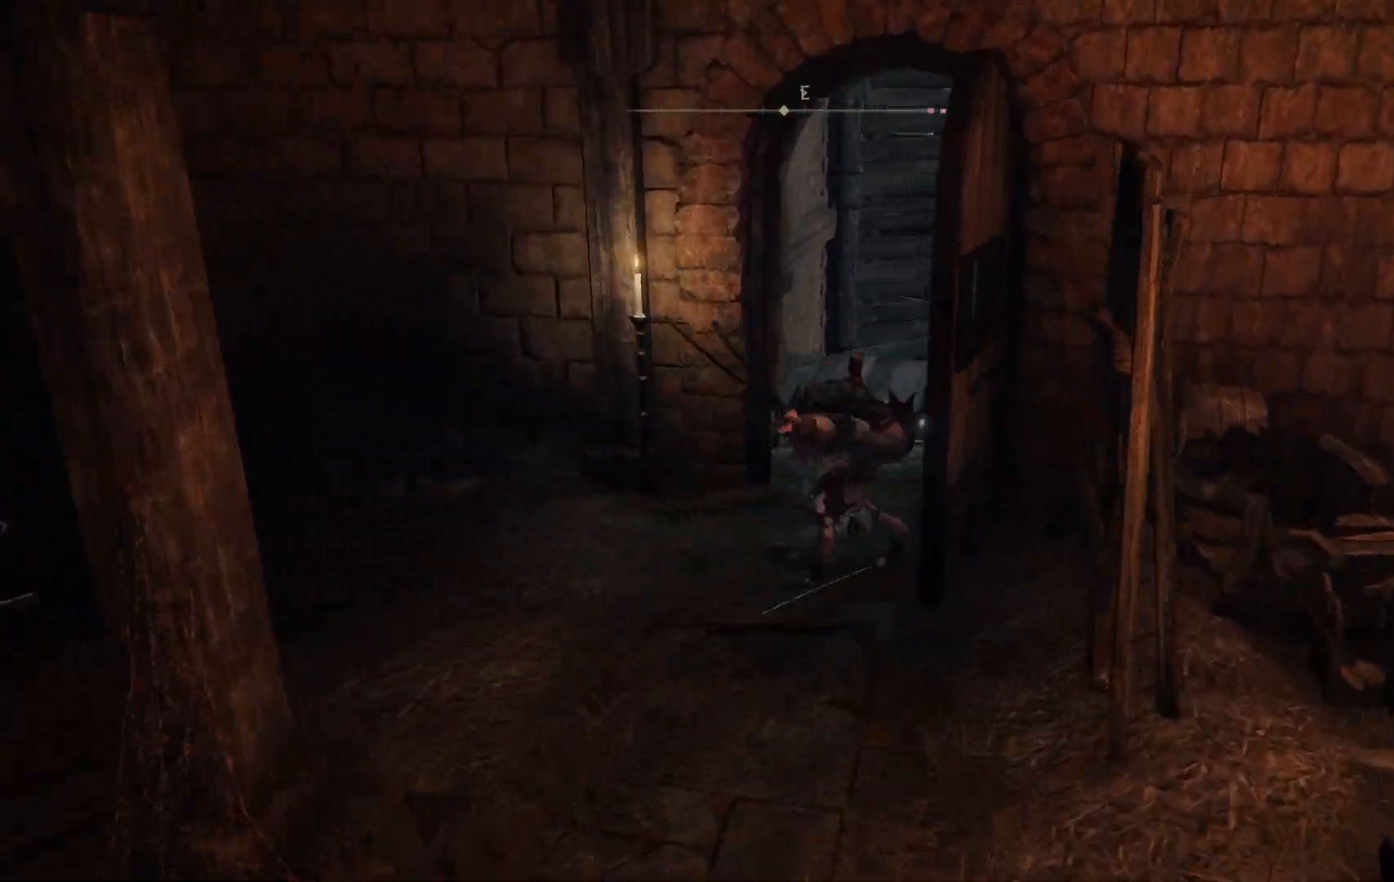
{"buttons": [], "left_stick": "up", "right_stick": "center", "events": [[17, "left_stick", "up"], [133, "right_stick", "center"]]}
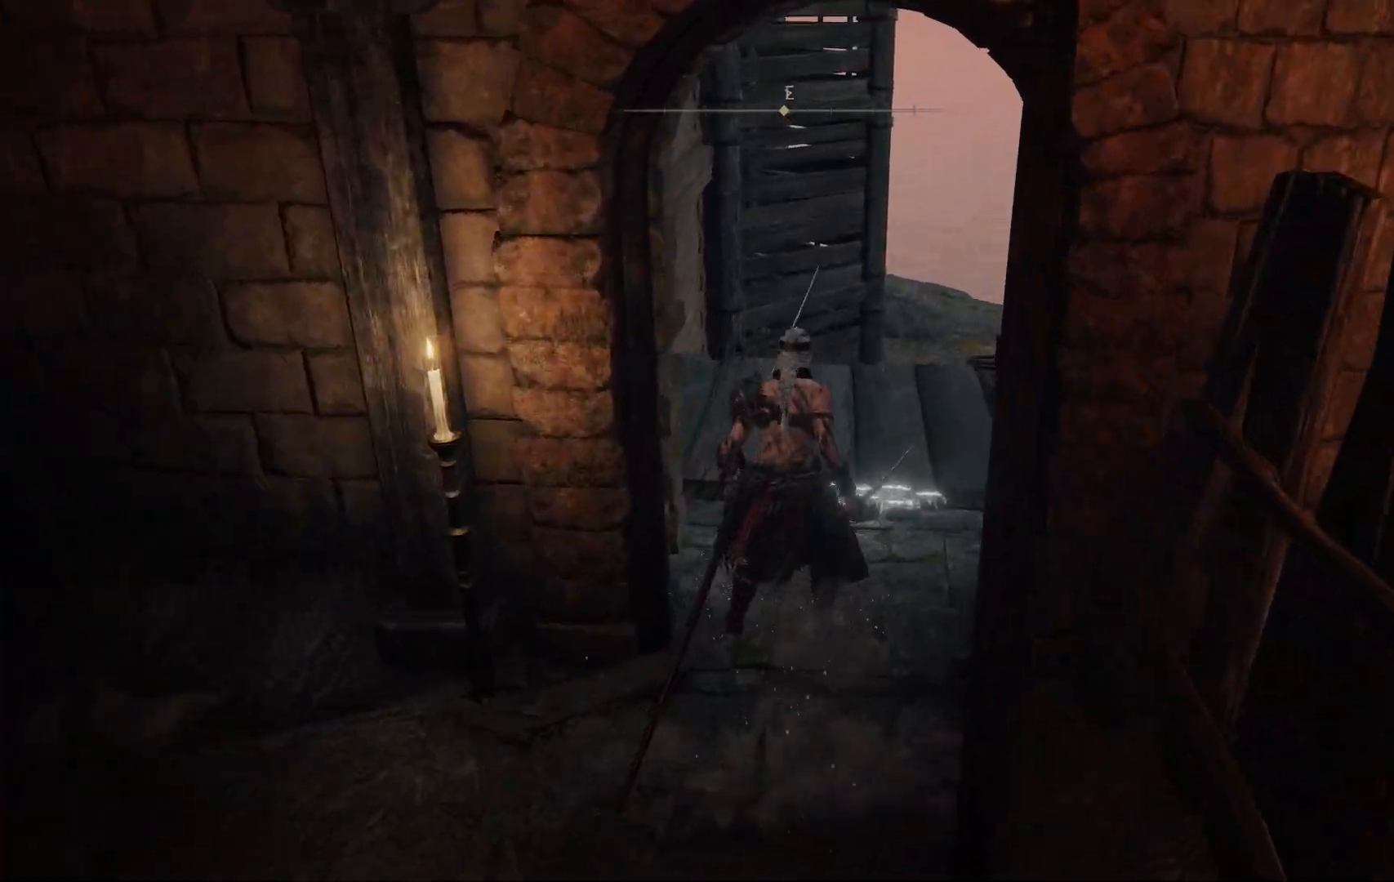
{"buttons": [], "left_stick": "up-right", "right_stick": "center", "events": [[50, "left_stick", "up-right"], [183, "right_stick", "down"], [367, "right_stick", "center"]]}
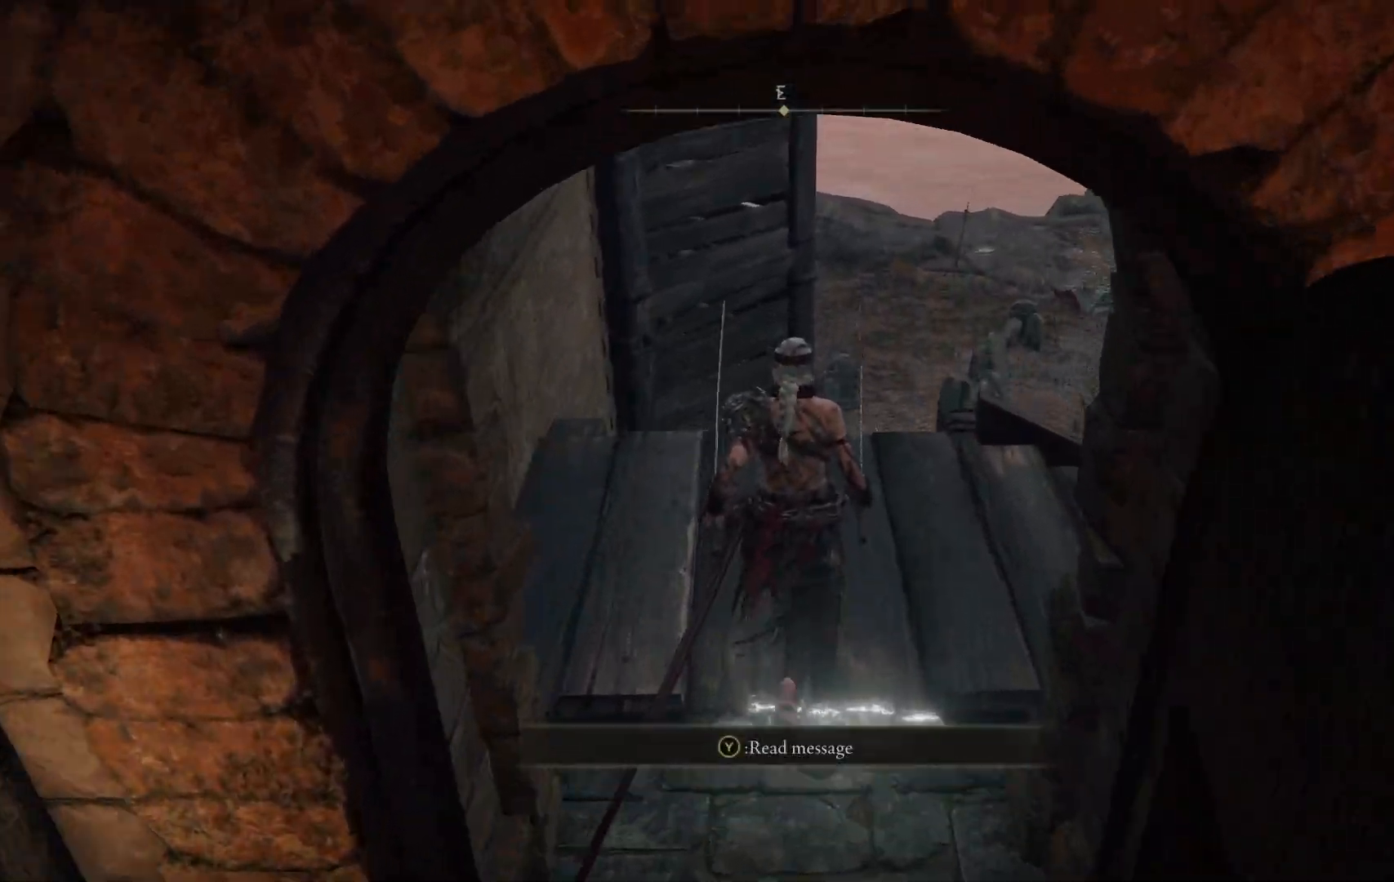
{"buttons": [], "left_stick": "up-right", "right_stick": "center", "events": [[150, "right_stick", "down"], [383, "right_stick", "down-right"], [483, "right_stick", "center"]]}
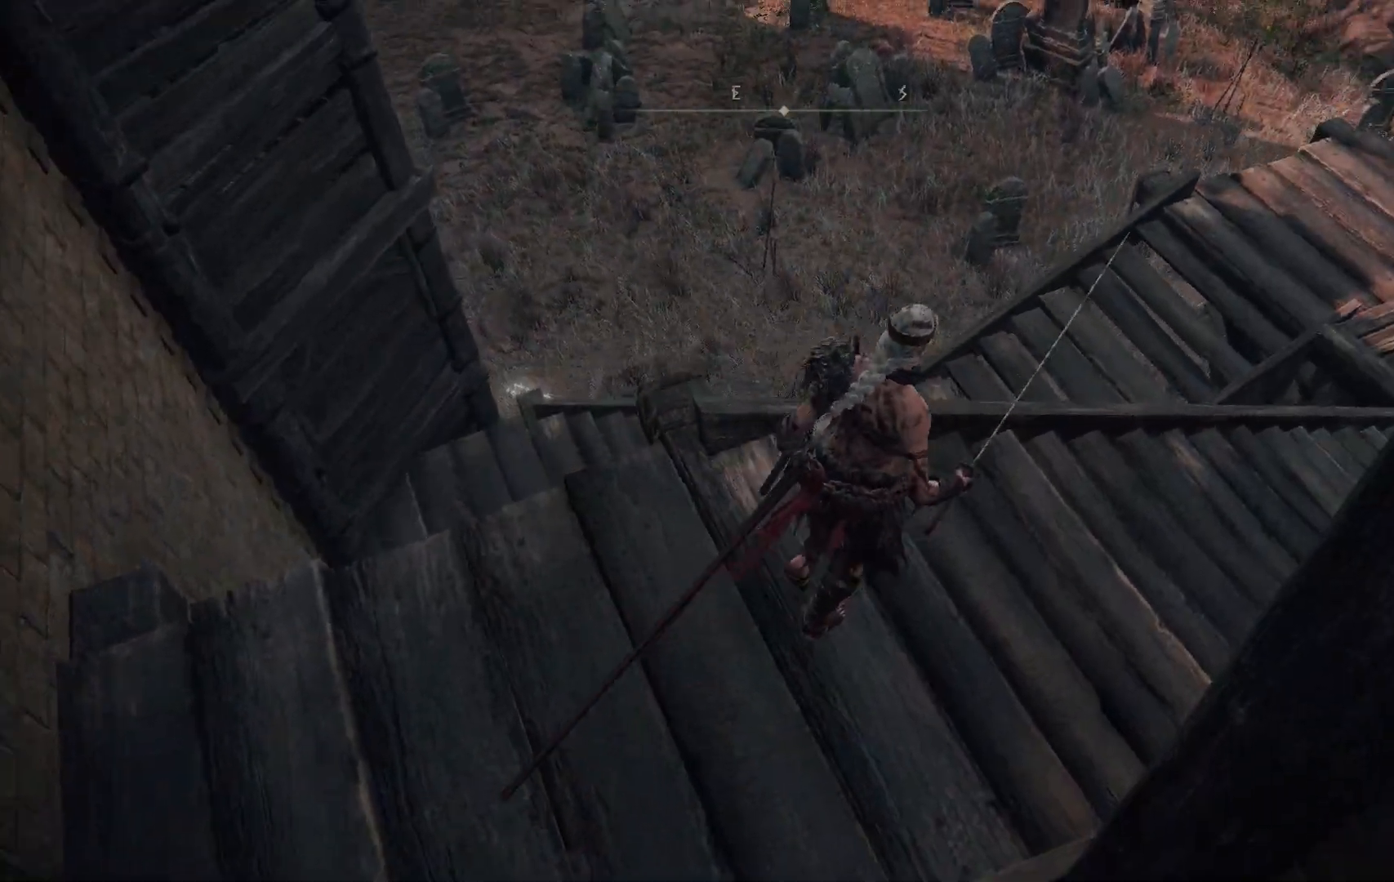
{"buttons": [], "left_stick": "center", "right_stick": "right", "events": [[67, "left_stick", "center"], [233, "right_stick", "right"]]}
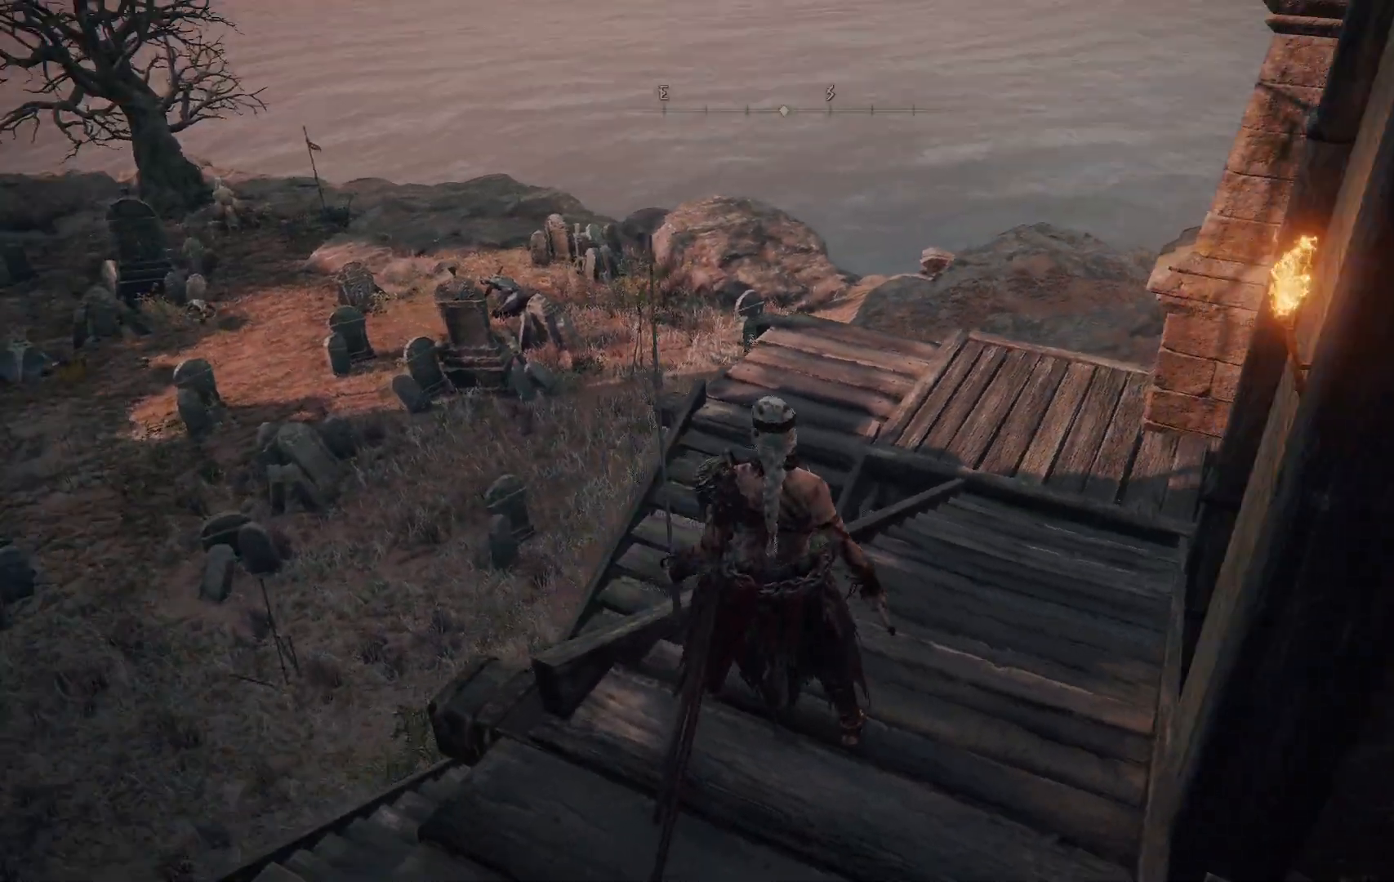
{"buttons": [], "left_stick": "center", "right_stick": "center", "events": [[183, "right_stick", "center"]]}
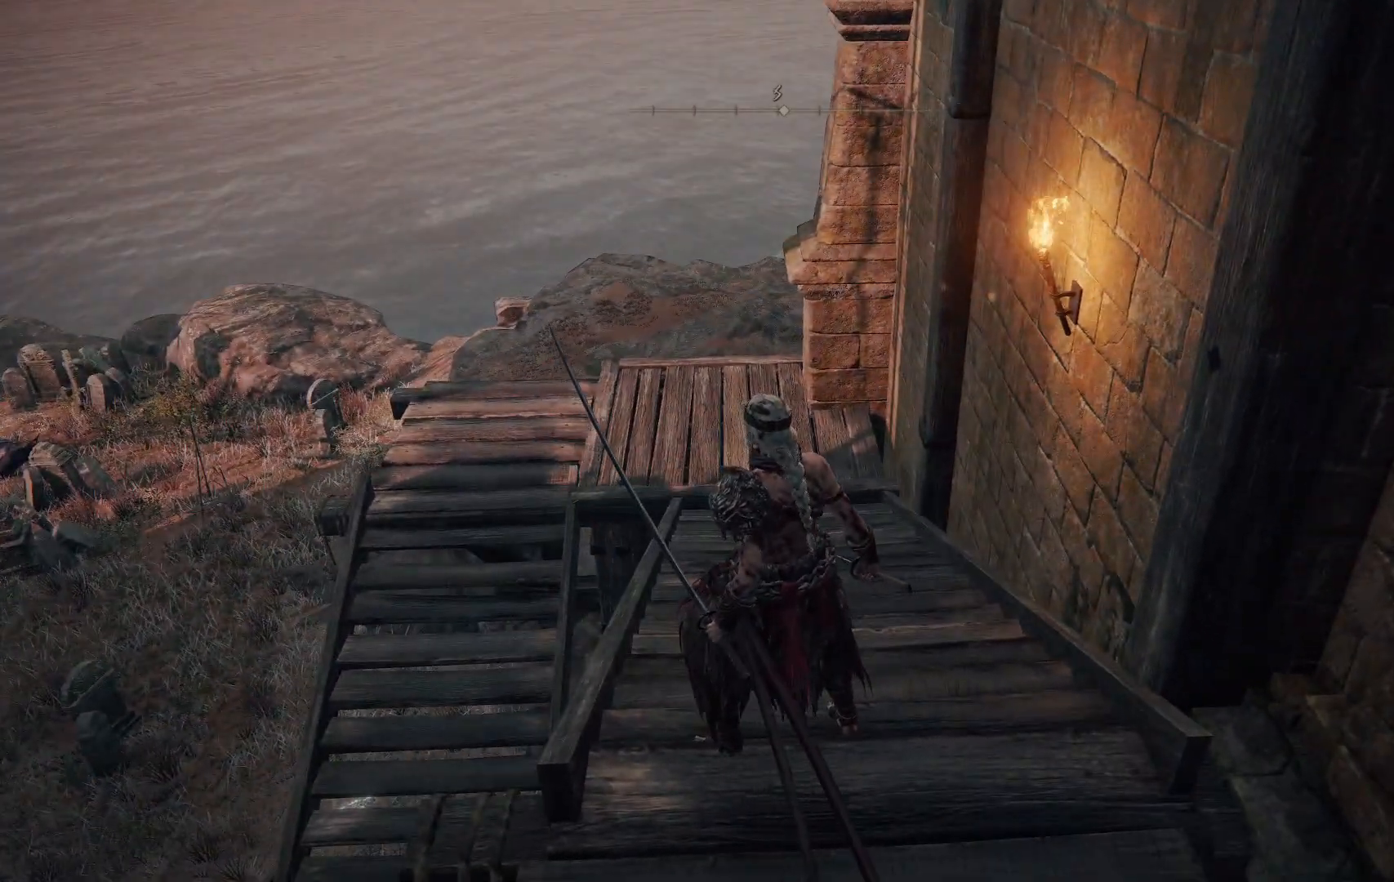
{"buttons": [], "left_stick": "right", "right_stick": "right", "events": [[233, "left_stick", "right"], [283, "right_stick", "right"]]}